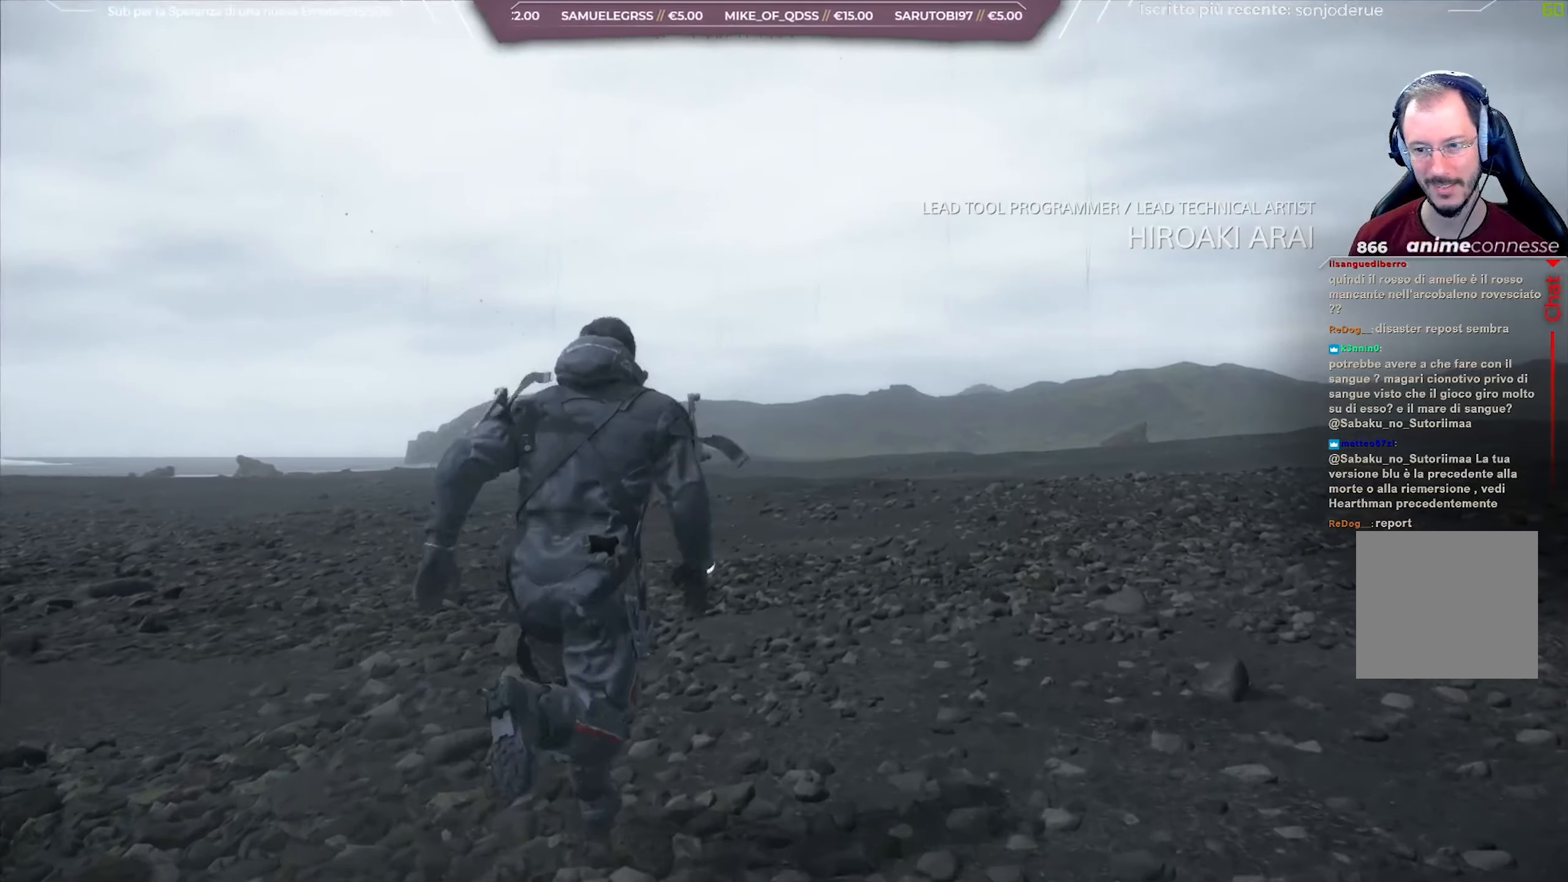
Gameplay with a controller (Xbox layout); each line is a JSON object with the inputs held at the frame after it. "events" lists button and stick changes between this image and that frame as [ms after this image, input, new state], when the widget could be followed in between.
{"buttons": [], "left_stick": "up", "right_stick": "center", "events": [[317, "right_stick", "down-right"], [450, "right_stick", "center"]]}
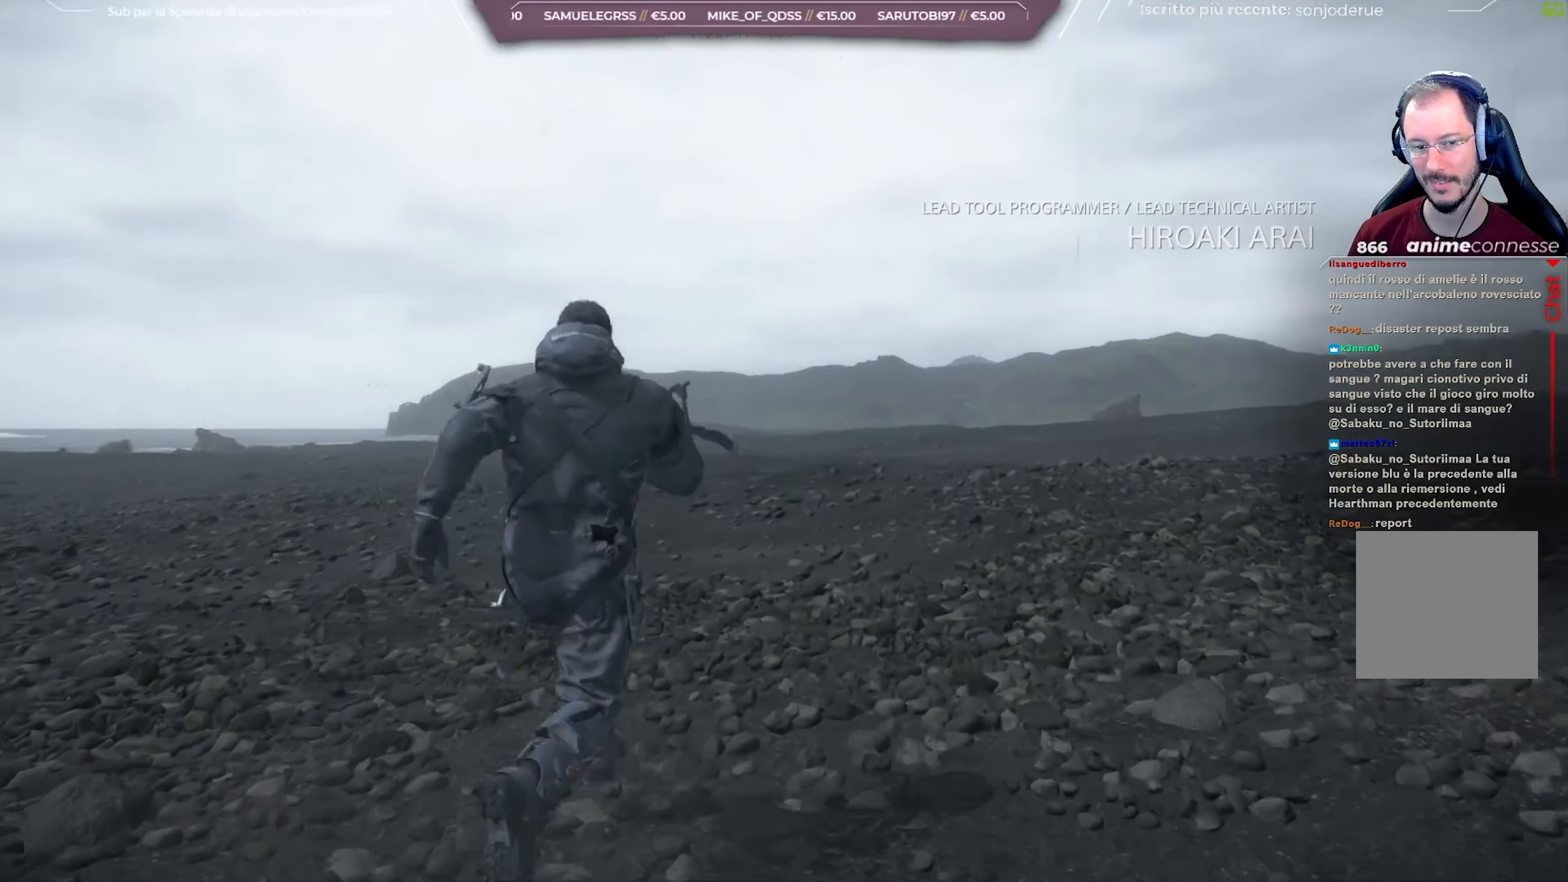
{"buttons": [], "left_stick": "up", "right_stick": "center", "events": [[217, "right_stick", "right"], [400, "right_stick", "center"]]}
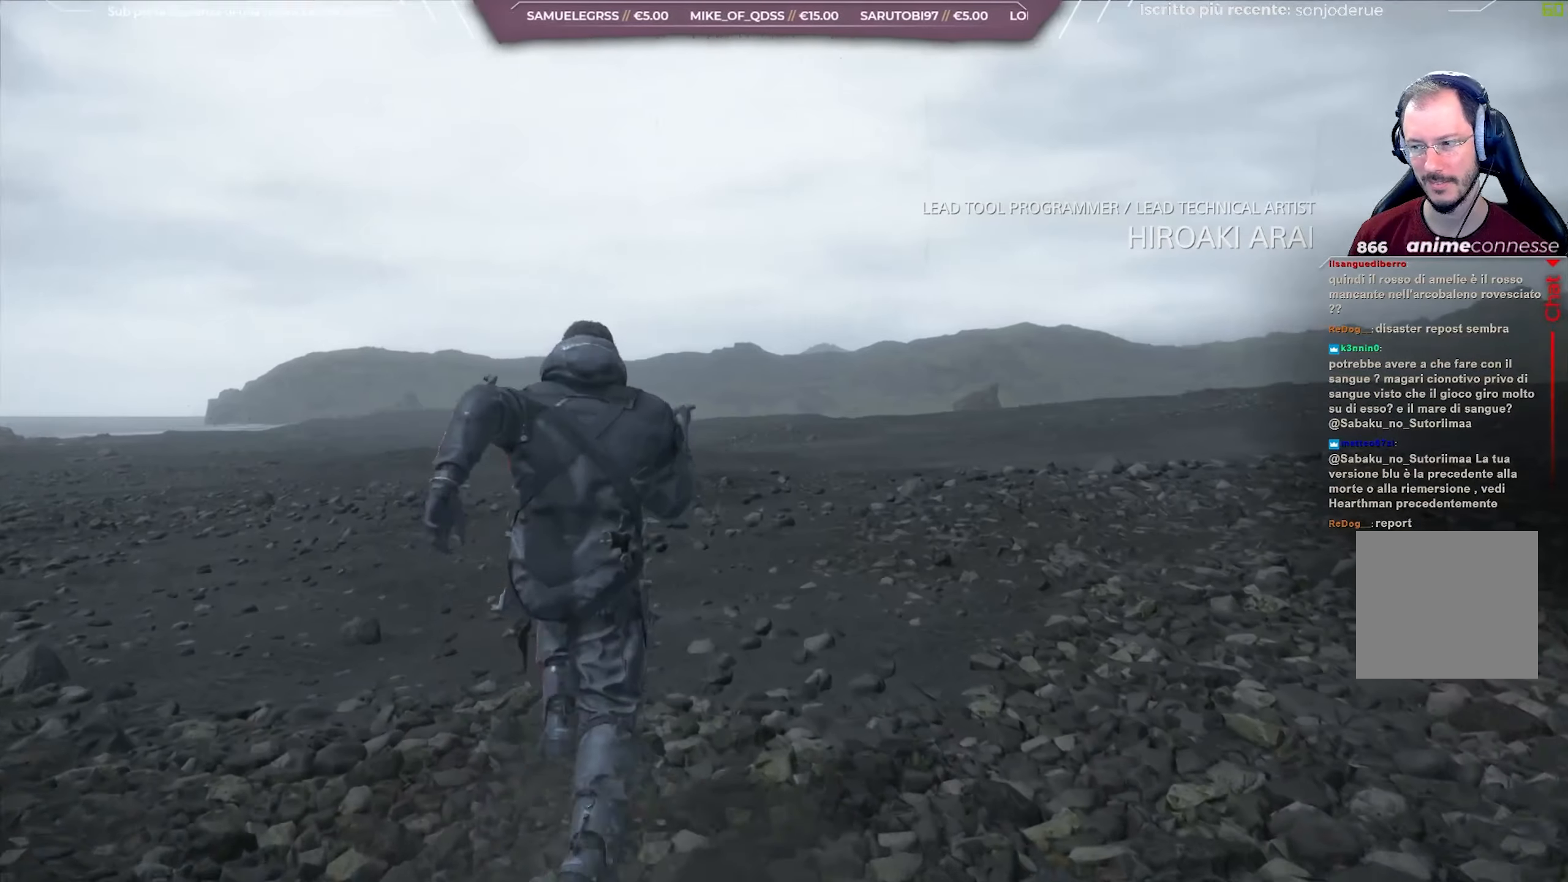
{"buttons": [], "left_stick": "up", "right_stick": "center", "events": [[183, "right_stick", "right"], [300, "right_stick", "center"]]}
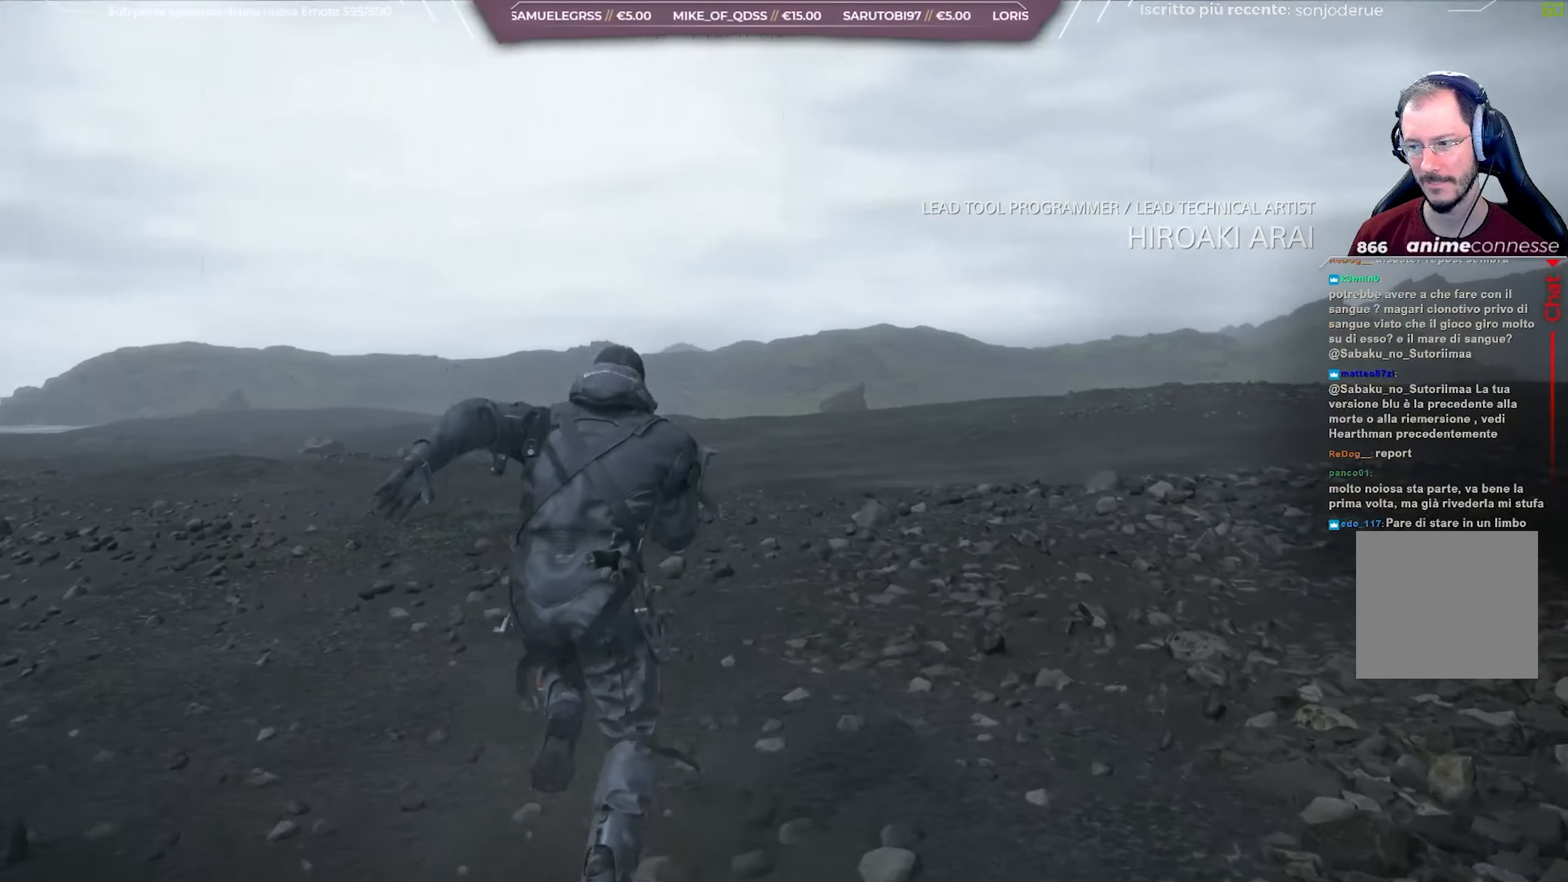
{"buttons": [], "left_stick": "up", "right_stick": "center", "events": [[217, "right_stick", "down-right"], [383, "right_stick", "center"]]}
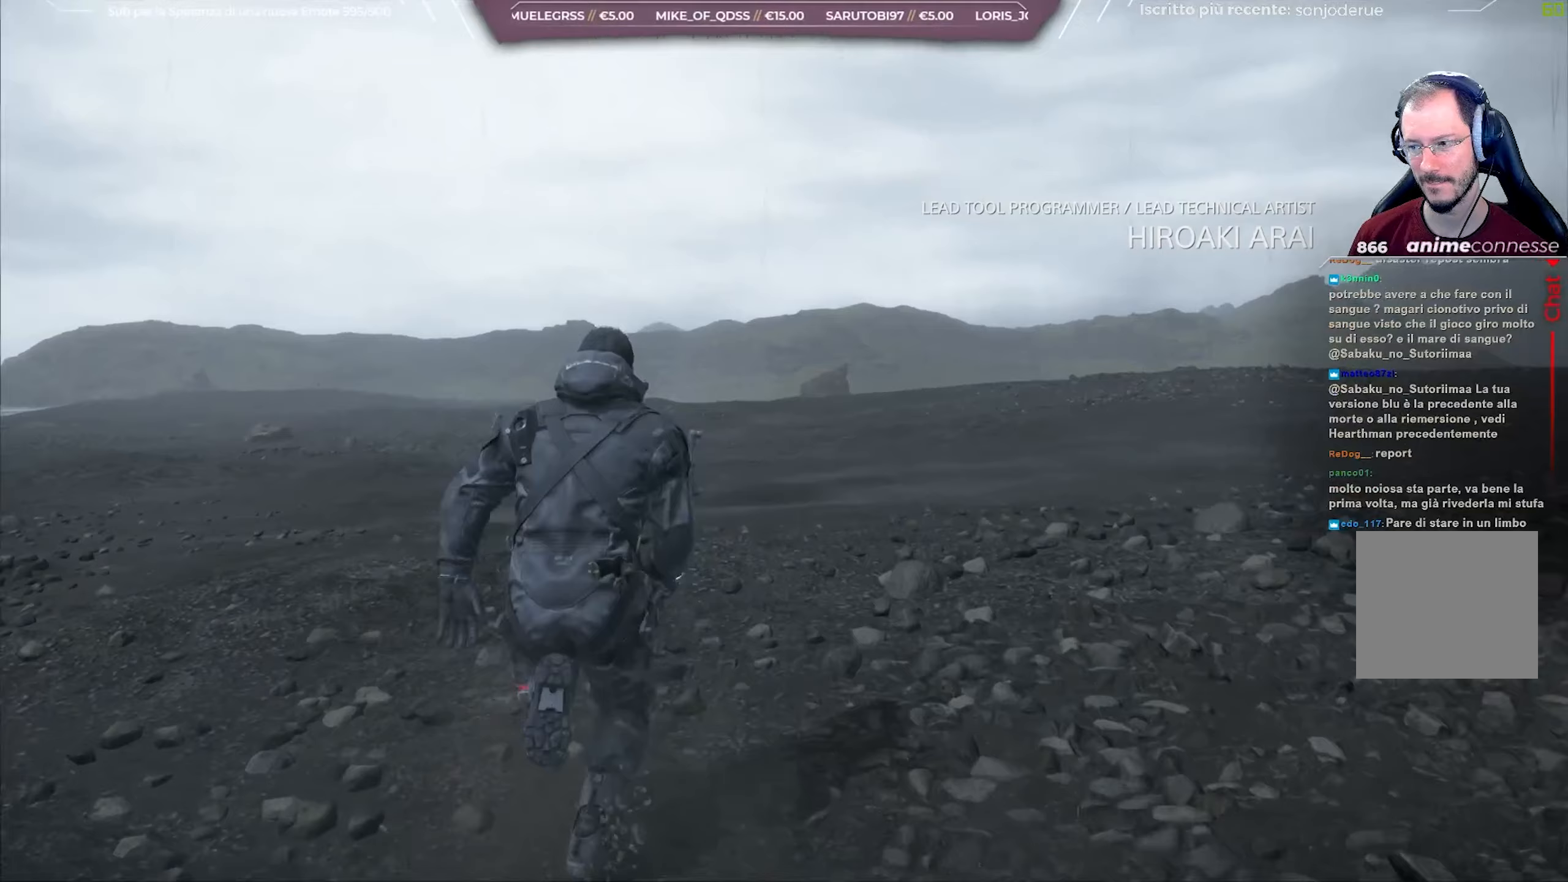
{"buttons": [], "left_stick": "up", "right_stick": "center", "events": [[33, "right_stick", "down"], [217, "right_stick", "center"]]}
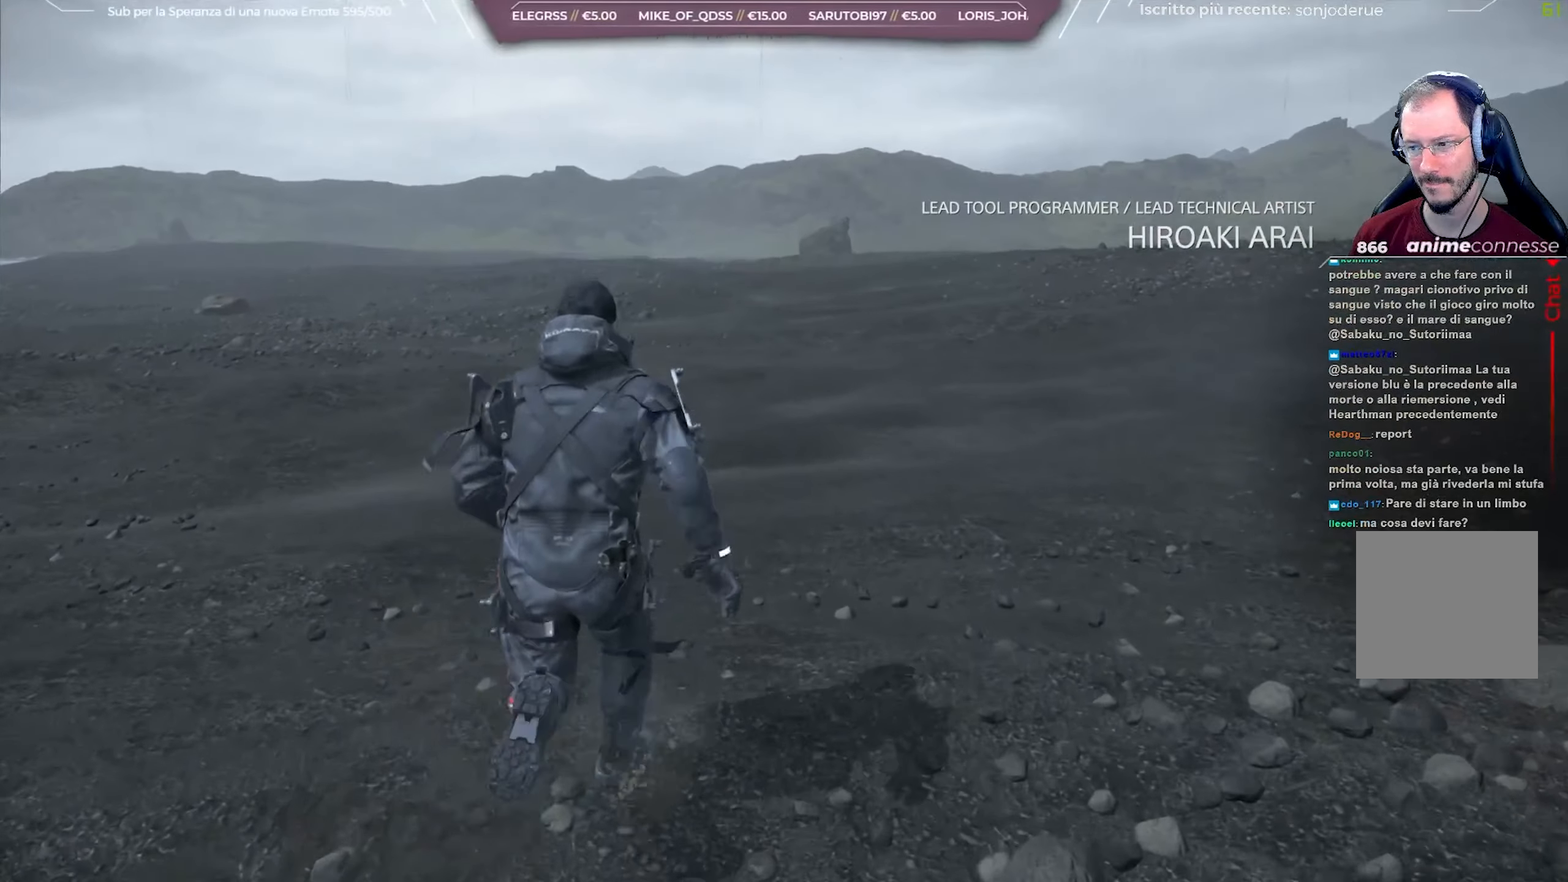
{"buttons": [], "left_stick": "up", "right_stick": "center", "events": []}
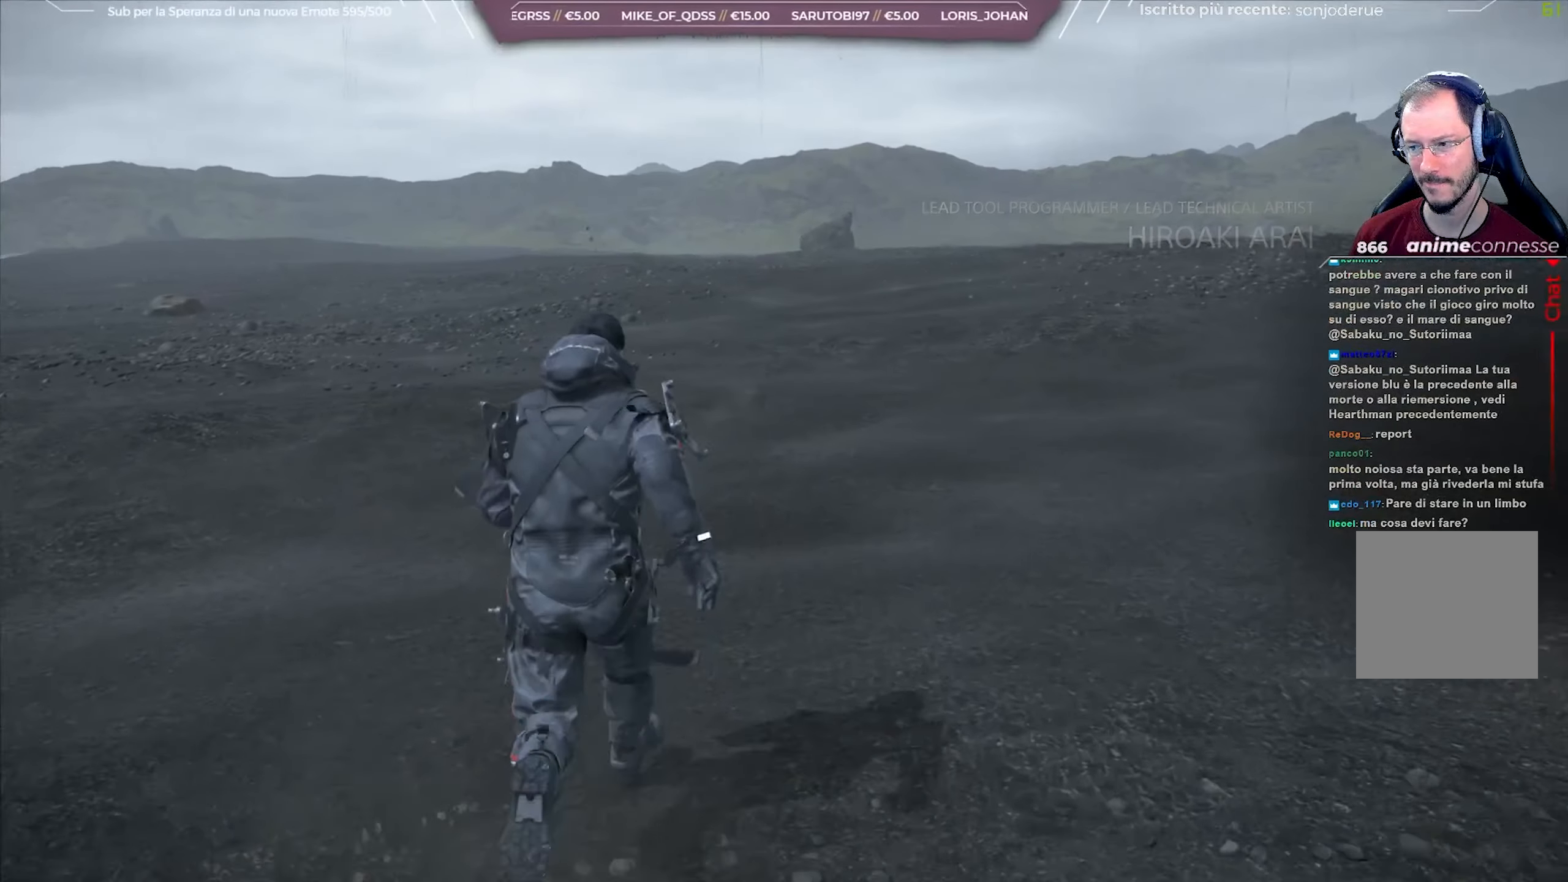
{"buttons": [], "left_stick": "up", "right_stick": "left", "events": [[150, "right_stick", "left"]]}
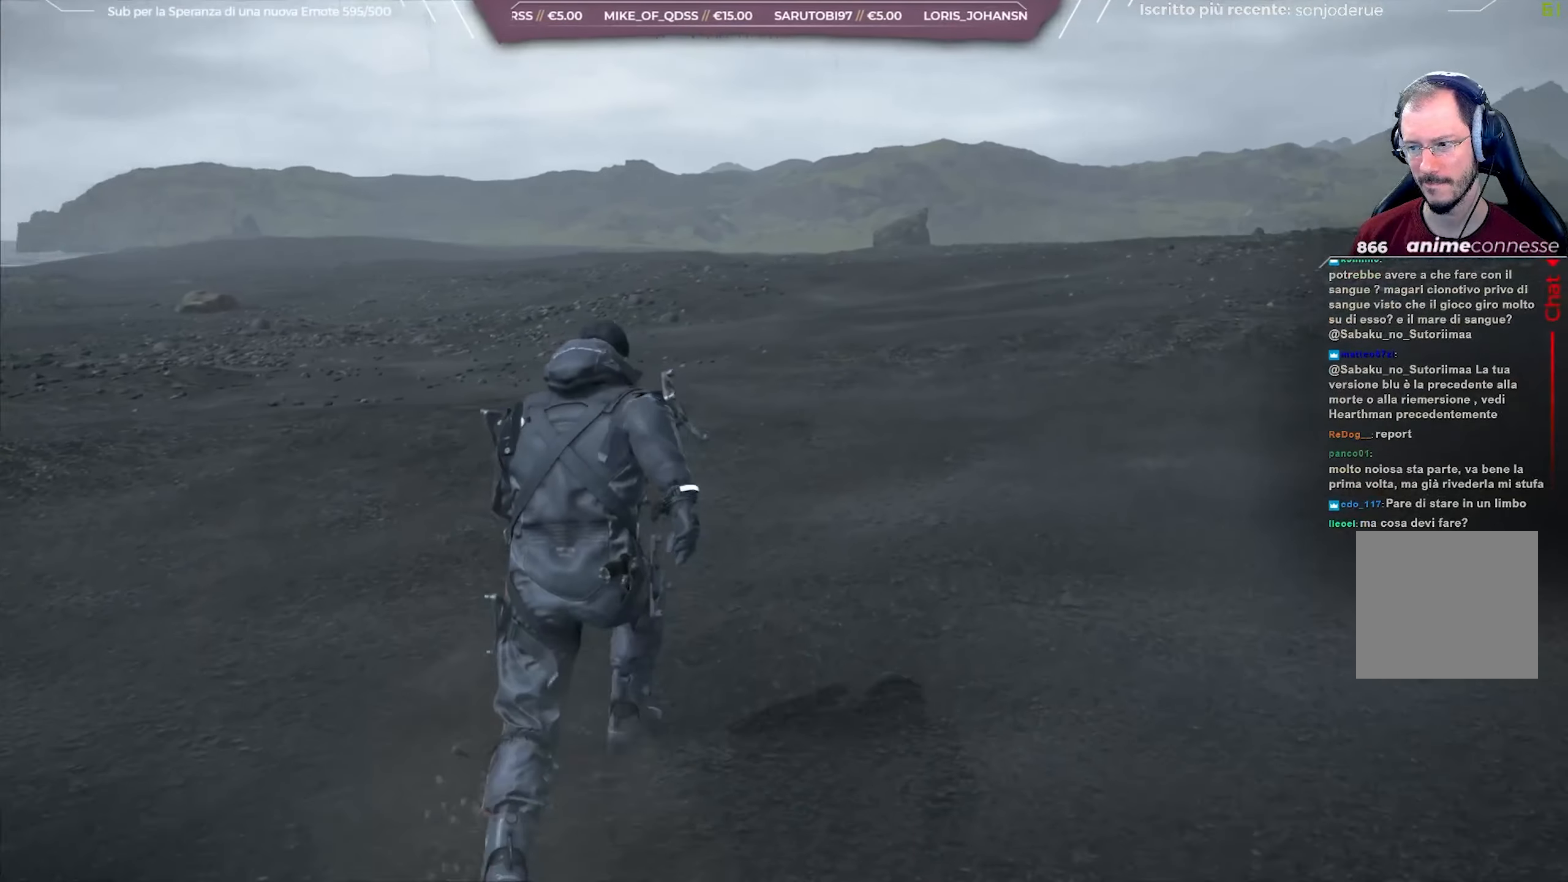
{"buttons": [], "left_stick": "up", "right_stick": "center", "events": [[467, "right_stick", "center"]]}
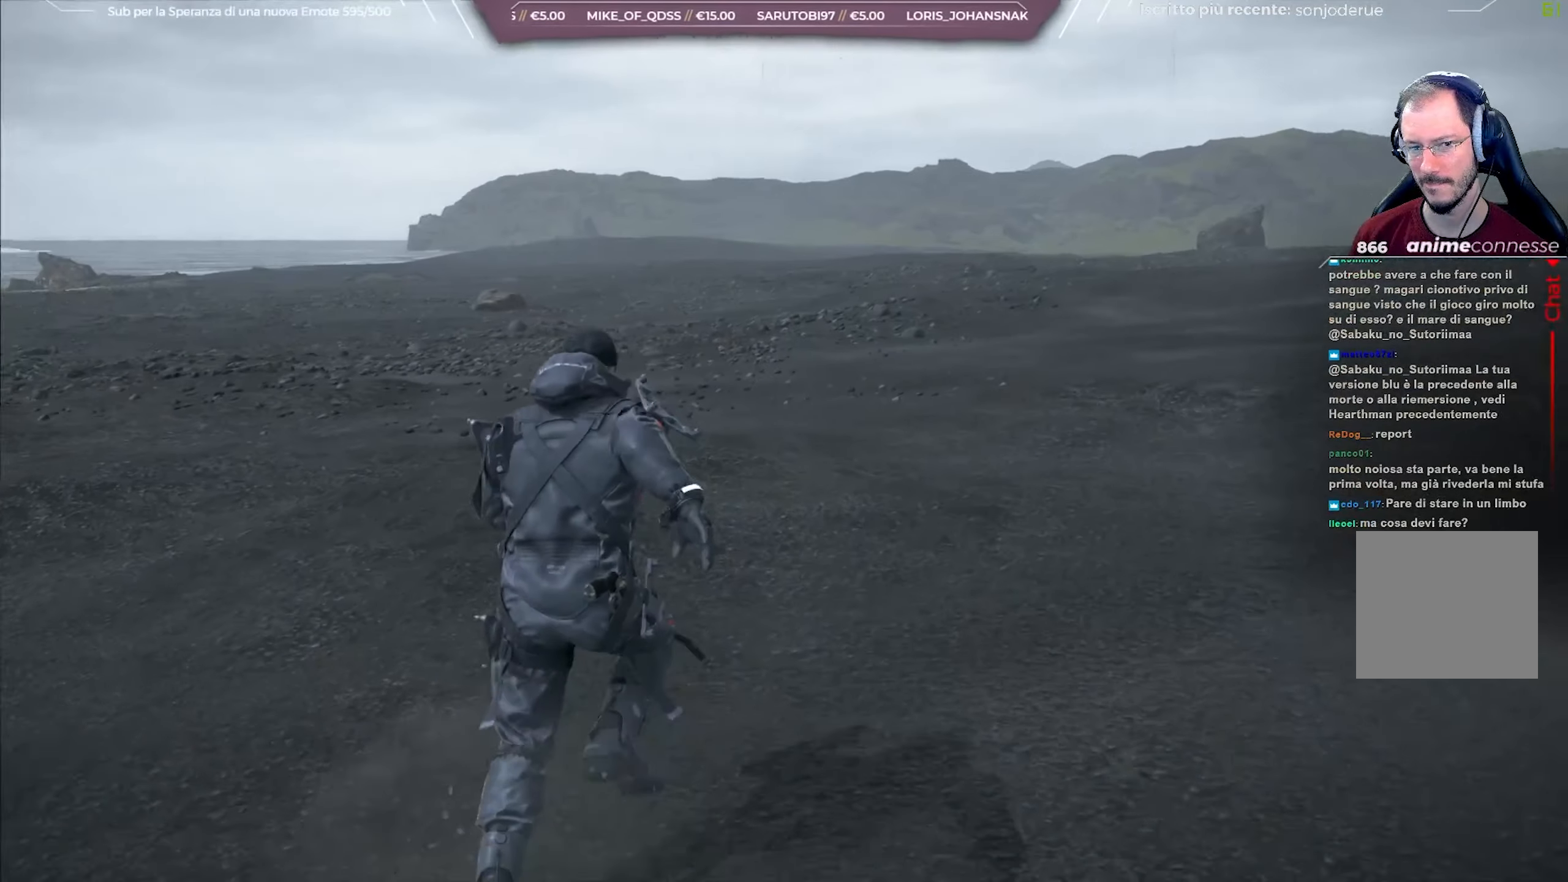
{"buttons": [], "left_stick": "up", "right_stick": "center", "events": []}
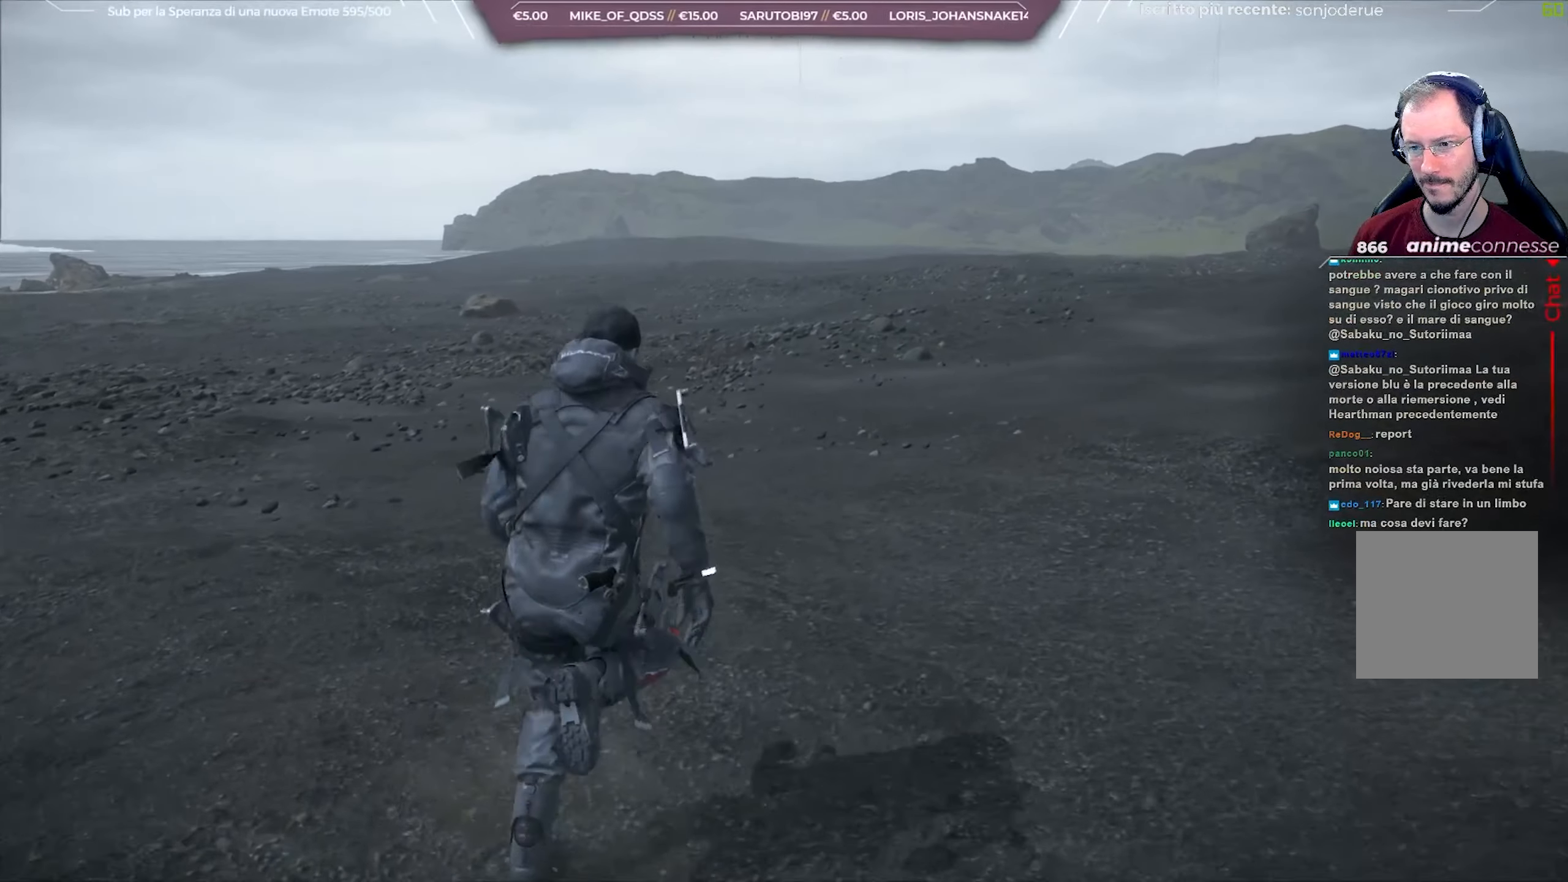
{"buttons": [], "left_stick": "up-right", "right_stick": "up-left", "events": [[83, "right_stick", "up-left"], [333, "left_stick", "up-right"]]}
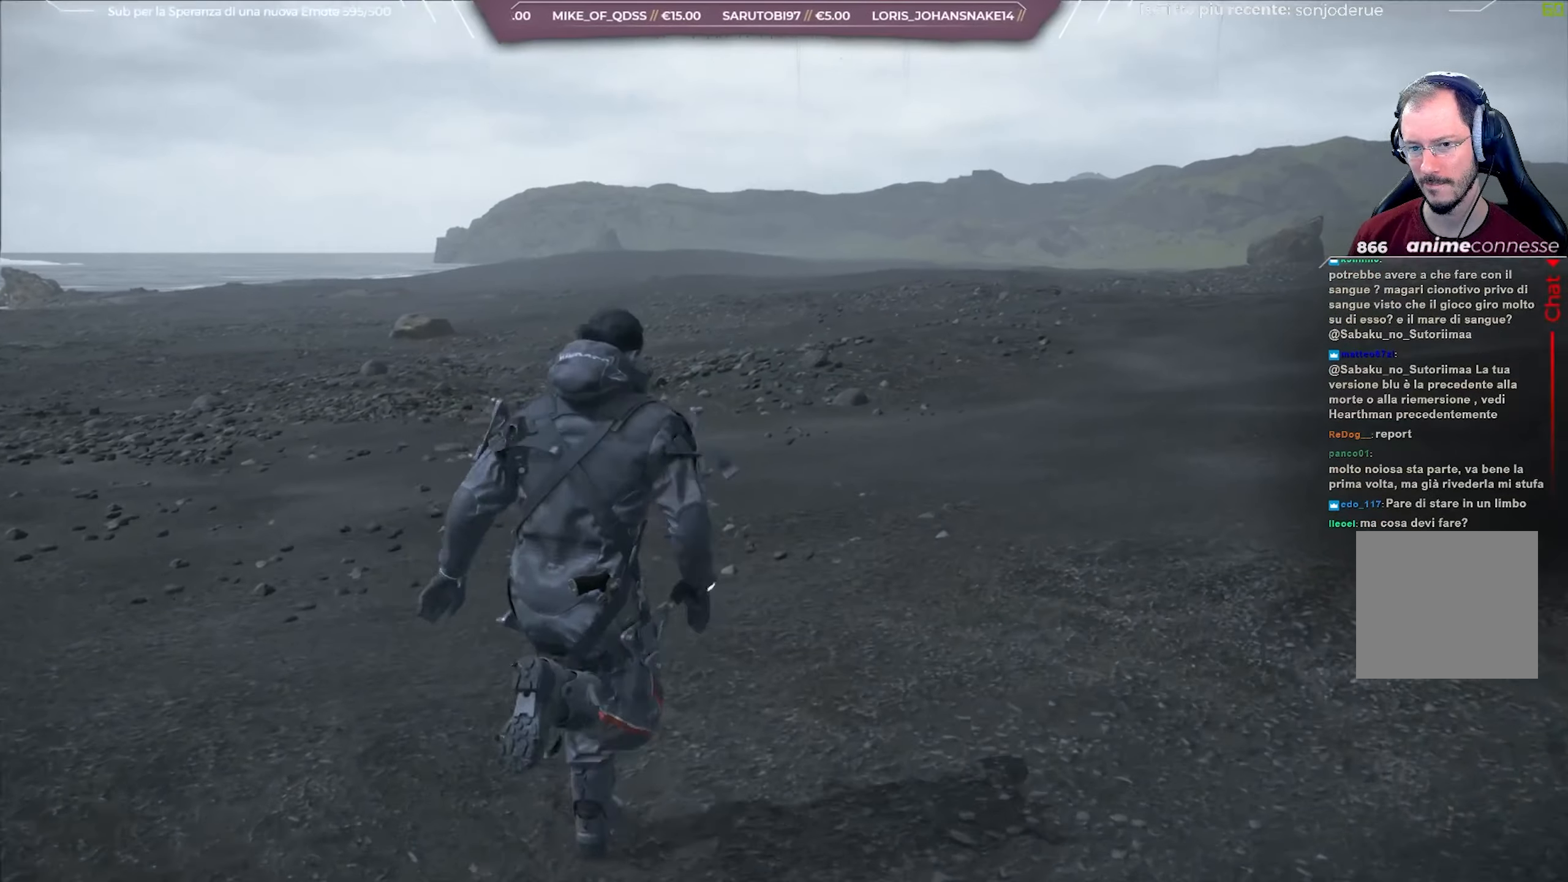
{"buttons": [], "left_stick": "up-right", "right_stick": "up-left", "events": []}
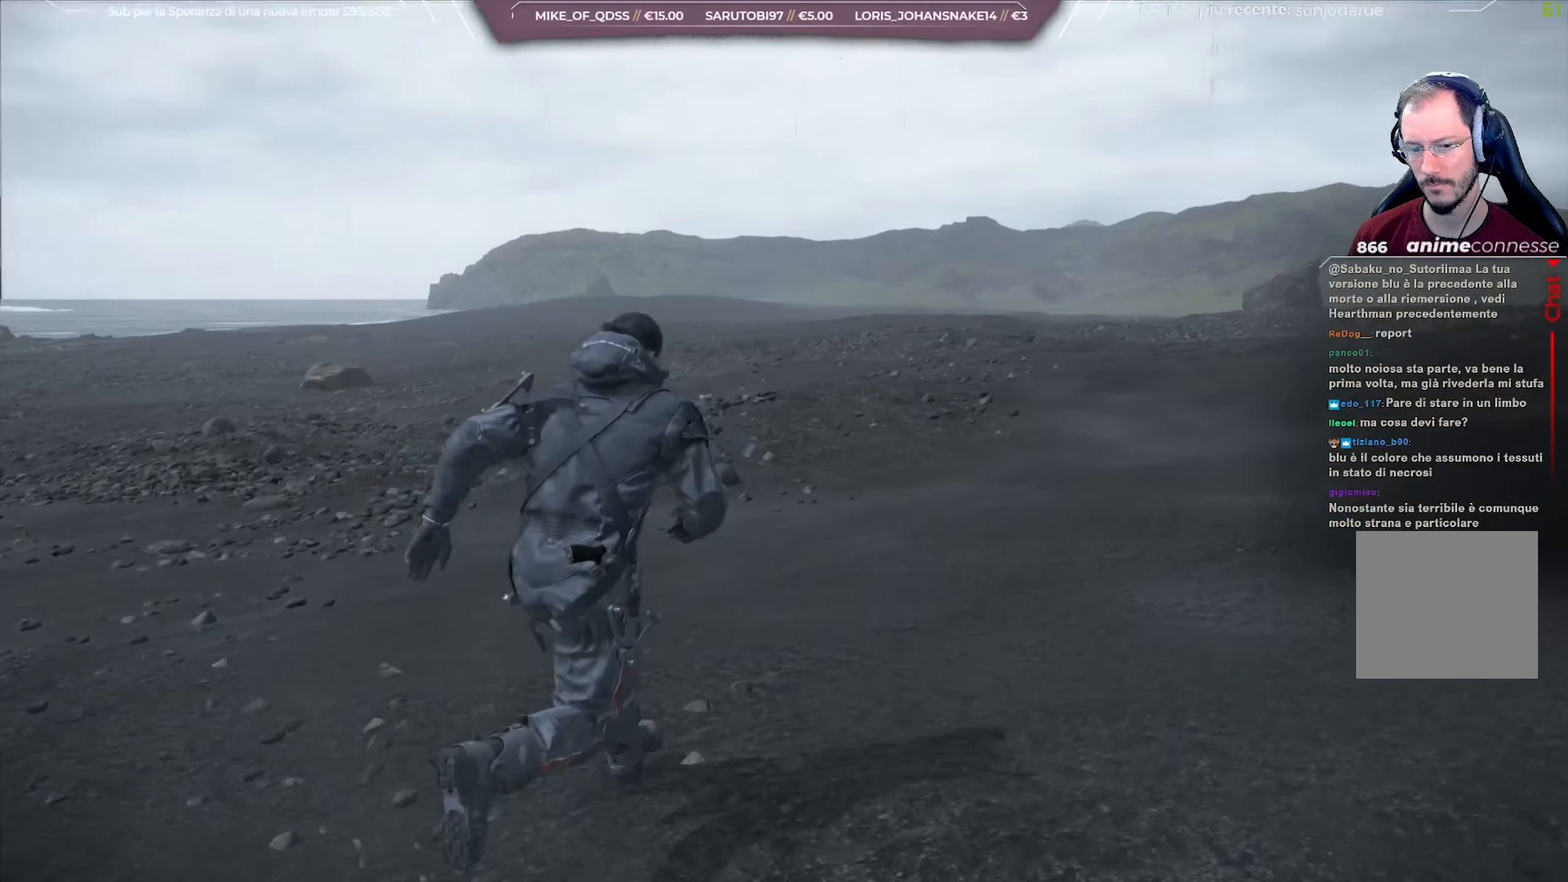
{"buttons": [], "left_stick": "up-right", "right_stick": "up-left", "events": []}
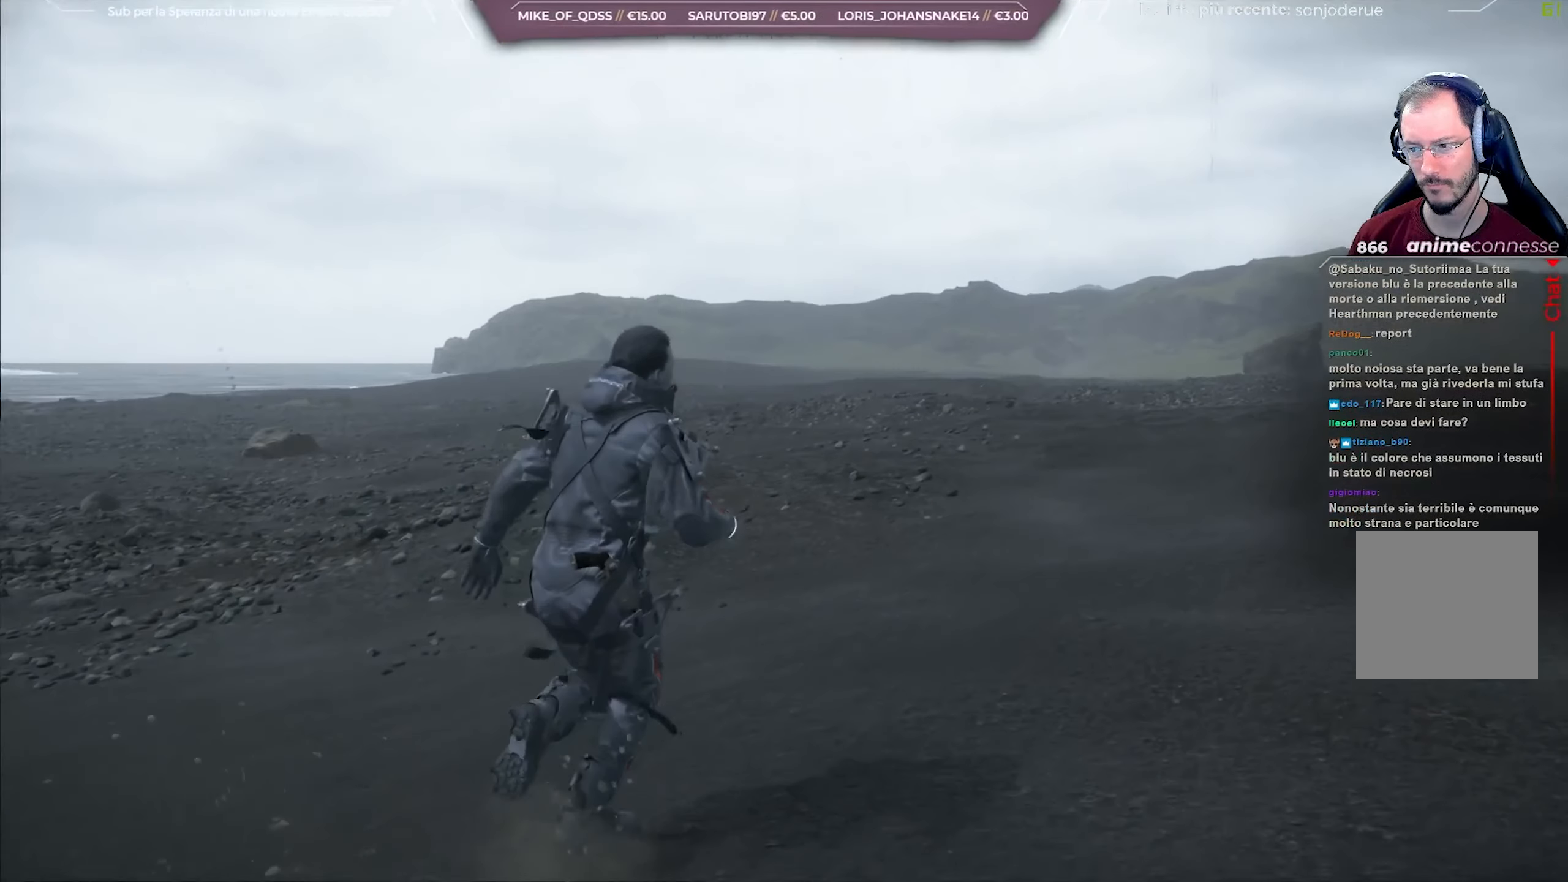
{"buttons": [], "left_stick": "up-right", "right_stick": "up-left", "events": []}
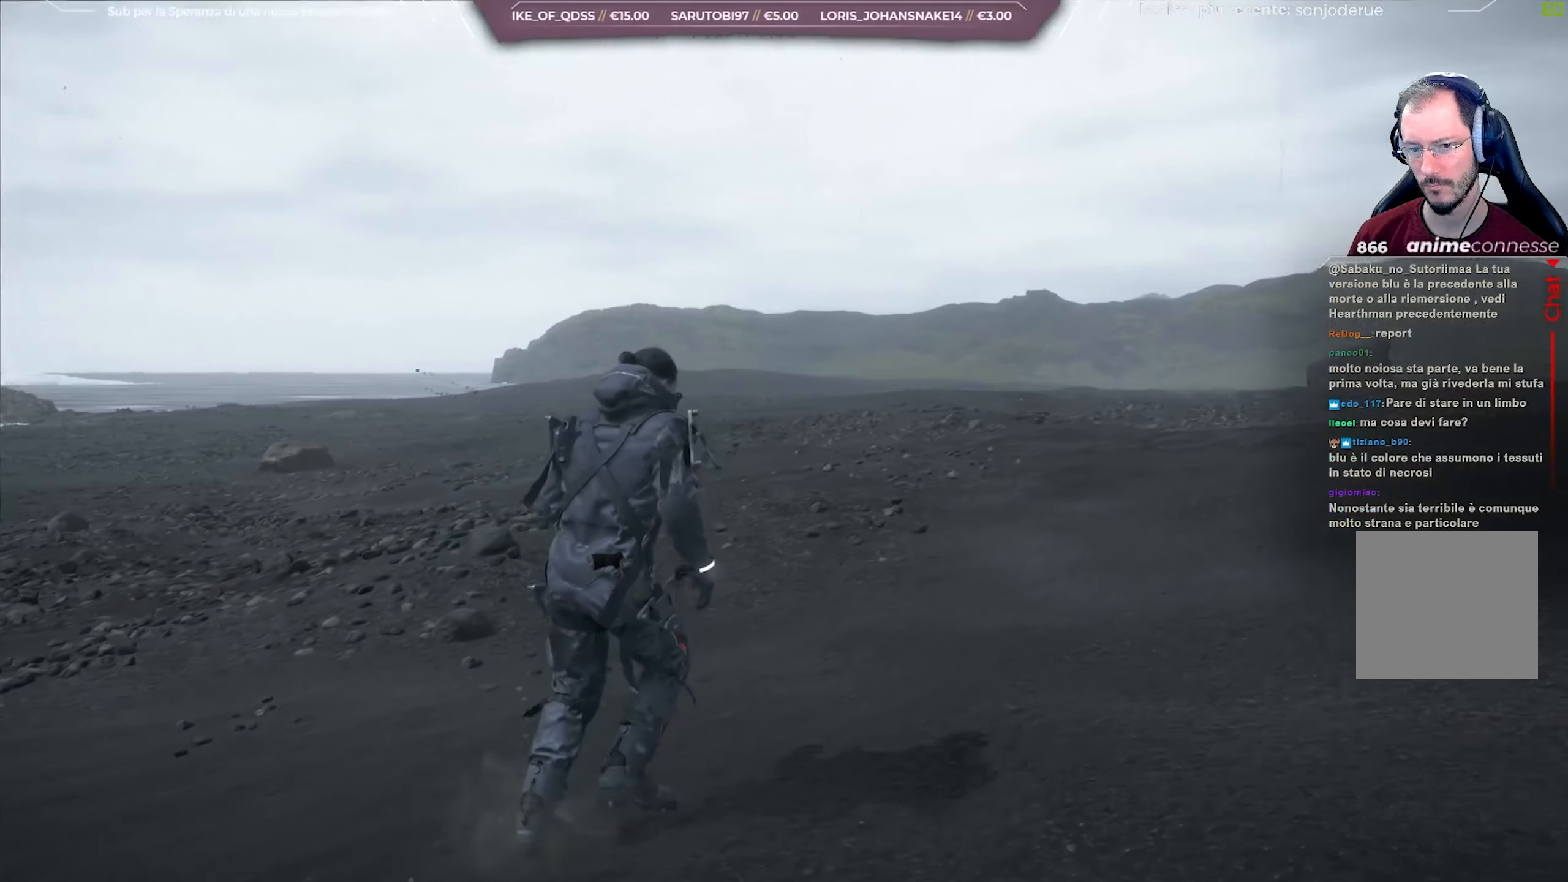
{"buttons": ["B"], "left_stick": "up-right", "right_stick": "center", "events": [[100, "right_stick", "center"], [233, "B", "down"]]}
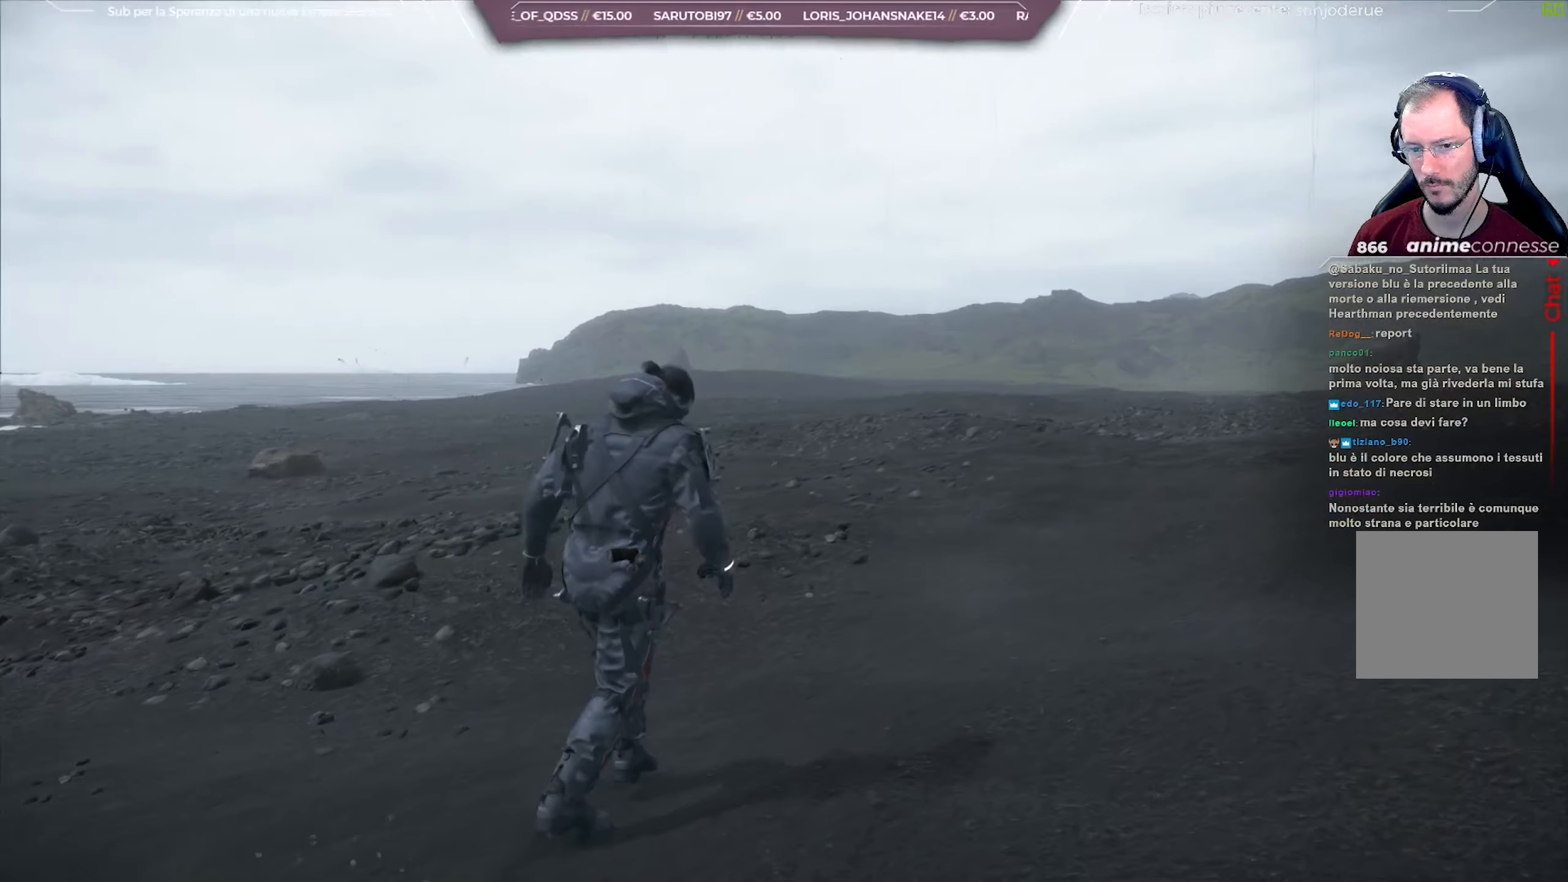
{"buttons": [], "left_stick": "right", "right_stick": "center", "events": [[433, "left_stick", "right"], [450, "B", "up"]]}
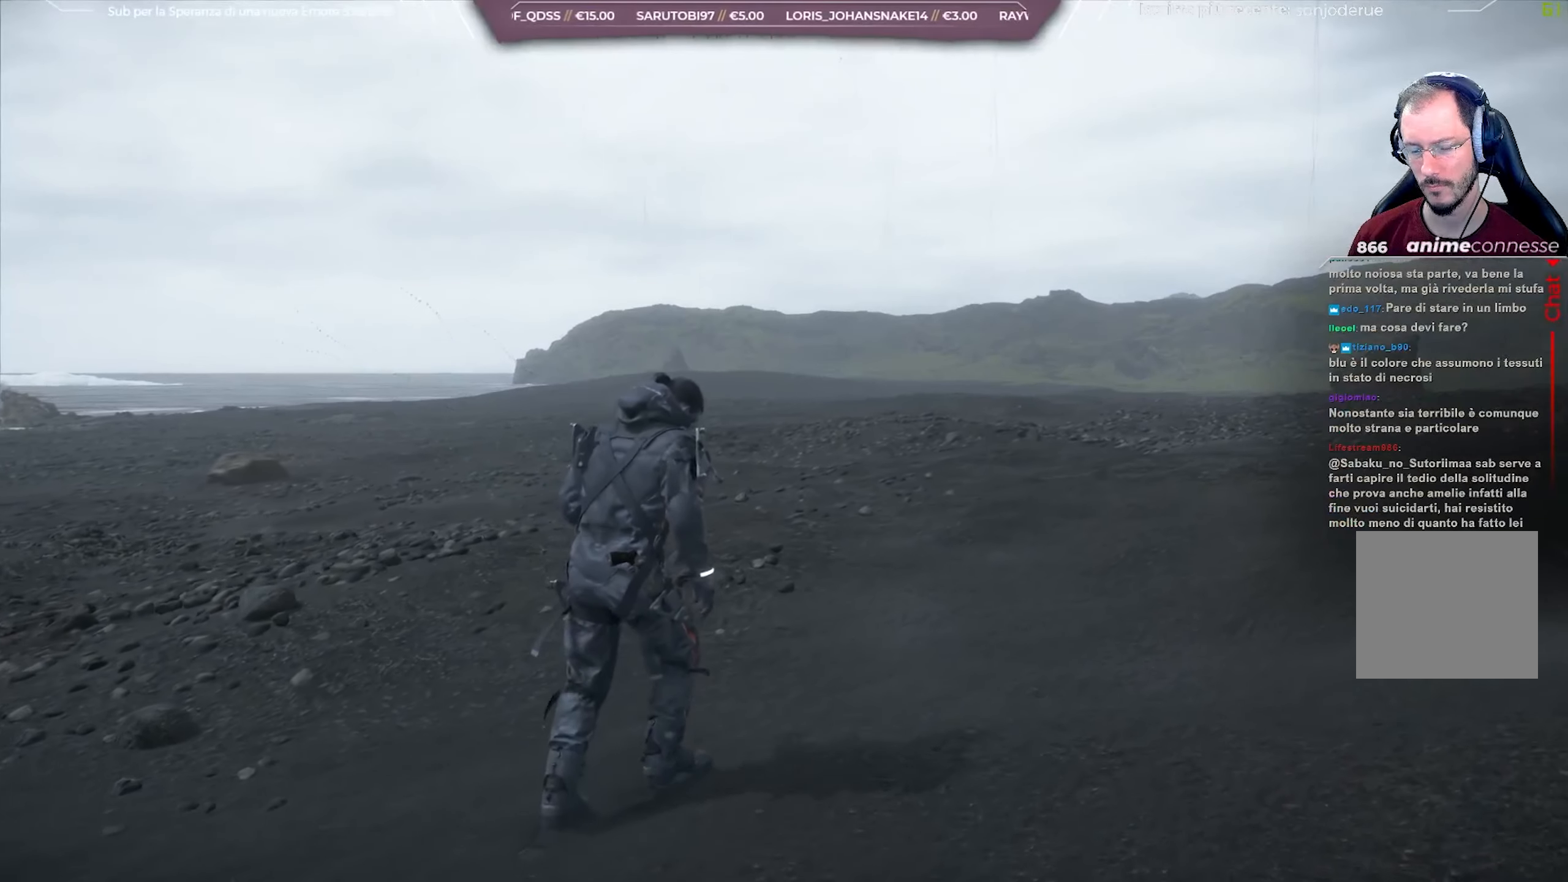
{"buttons": ["B"], "left_stick": "right", "right_stick": "center", "events": [[67, "B", "down"], [300, "B", "up"], [433, "B", "down"]]}
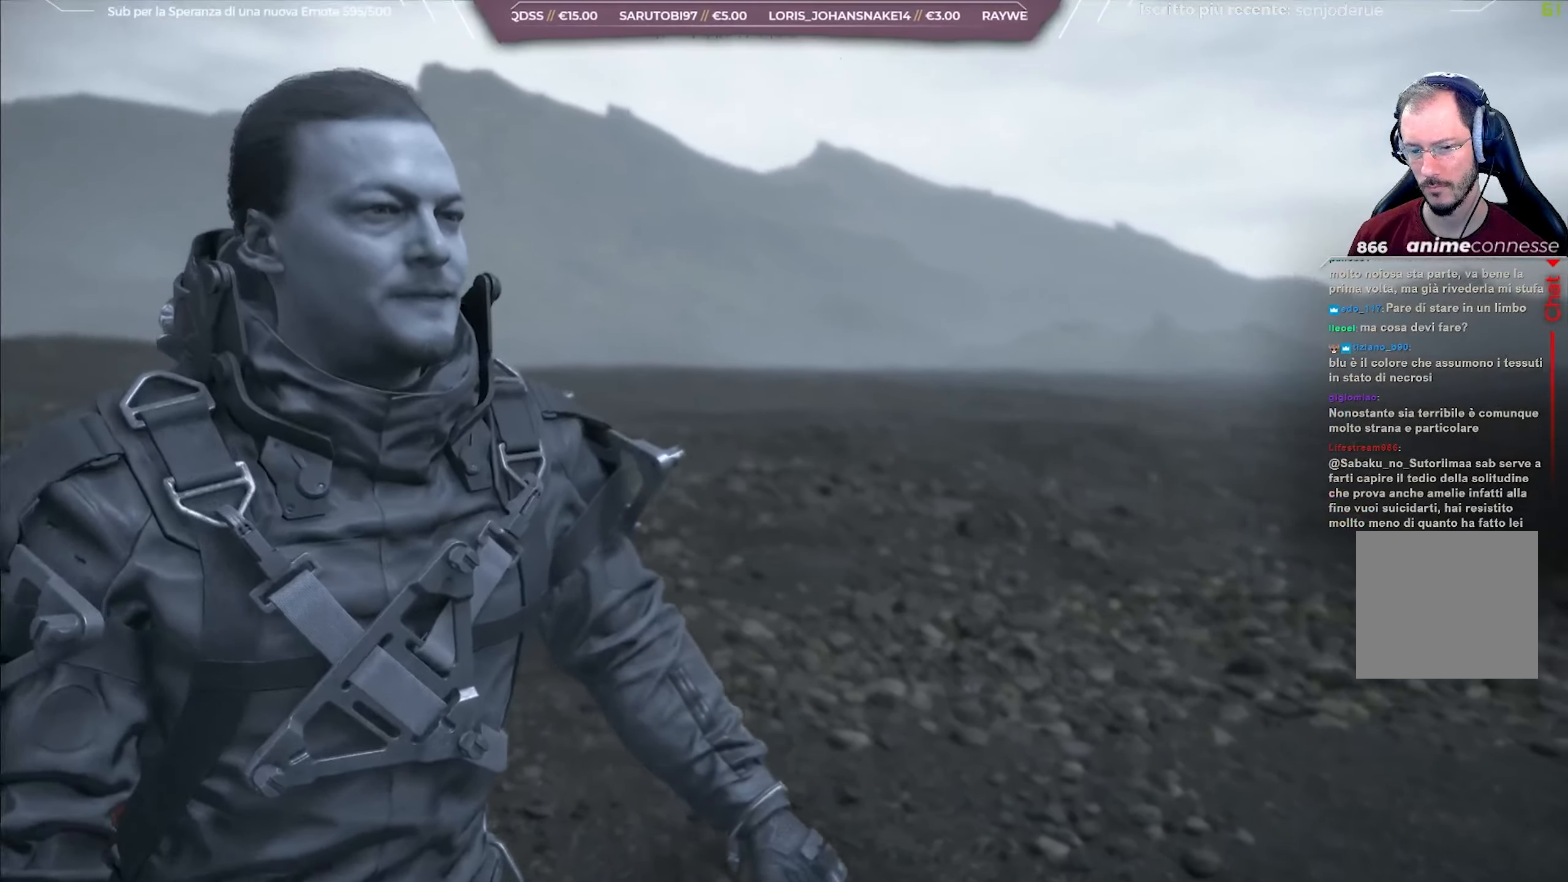
{"buttons": [], "left_stick": "center", "right_stick": "center", "events": [[50, "B", "up"], [100, "left_stick", "center"]]}
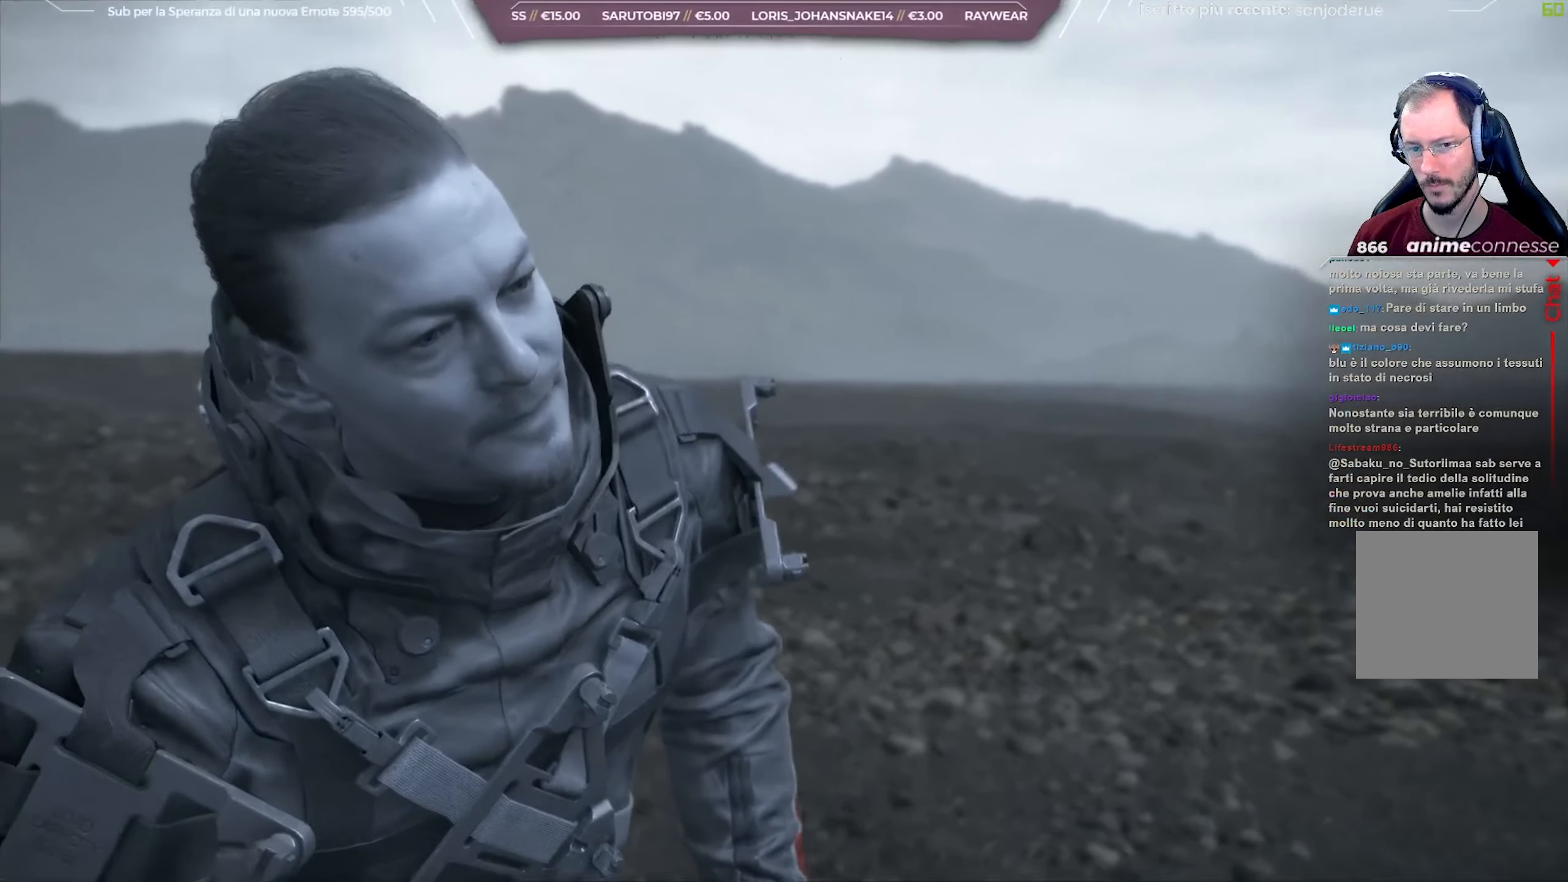
{"buttons": [], "left_stick": "center", "right_stick": "center", "events": []}
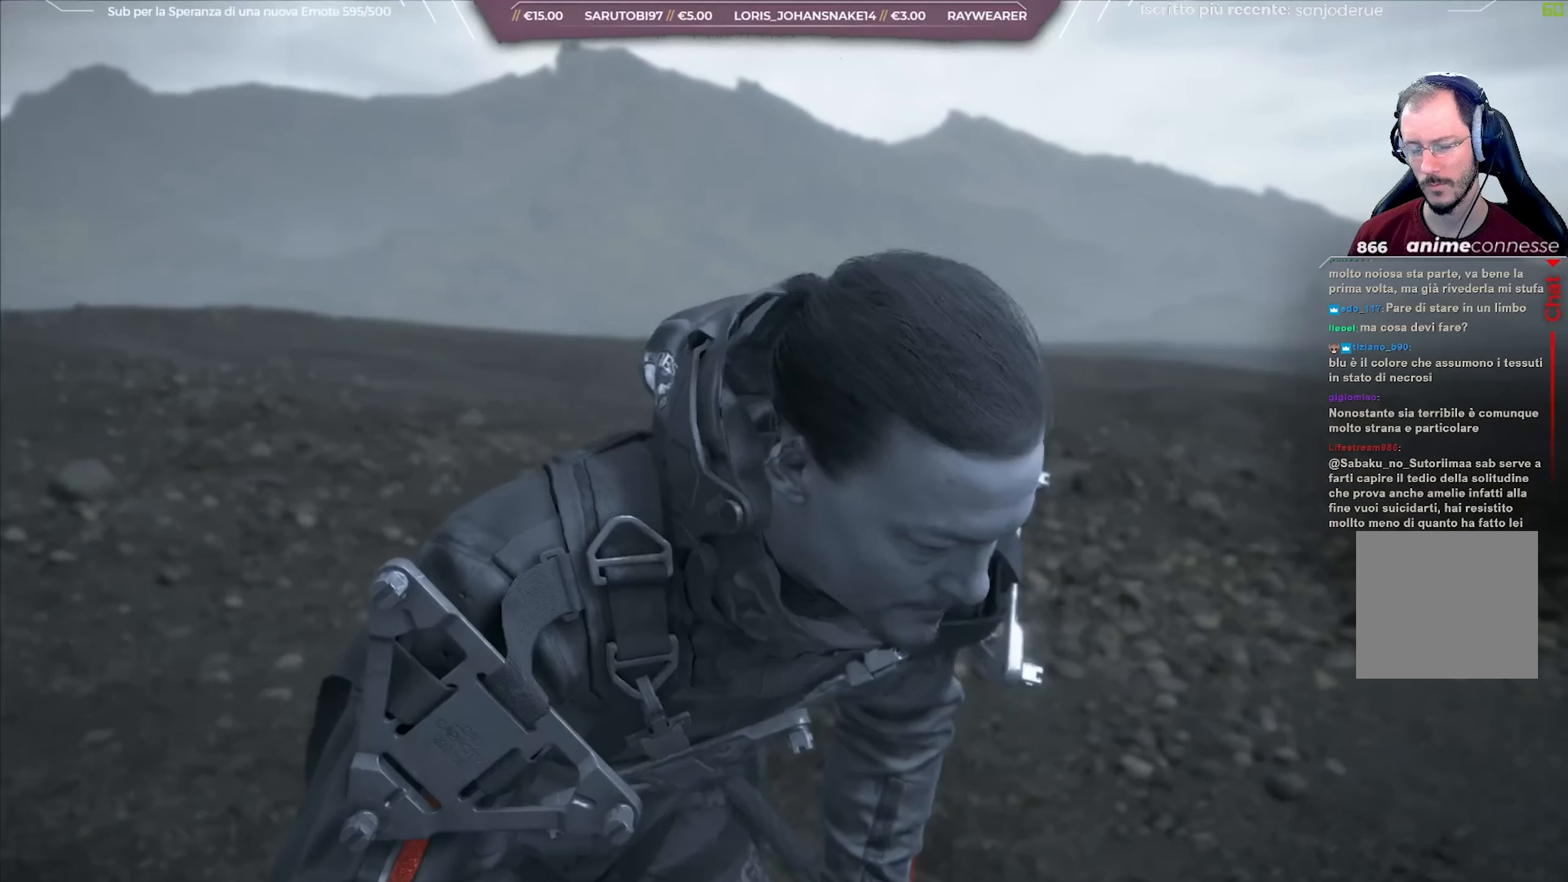
{"buttons": [], "left_stick": "center", "right_stick": "center", "events": []}
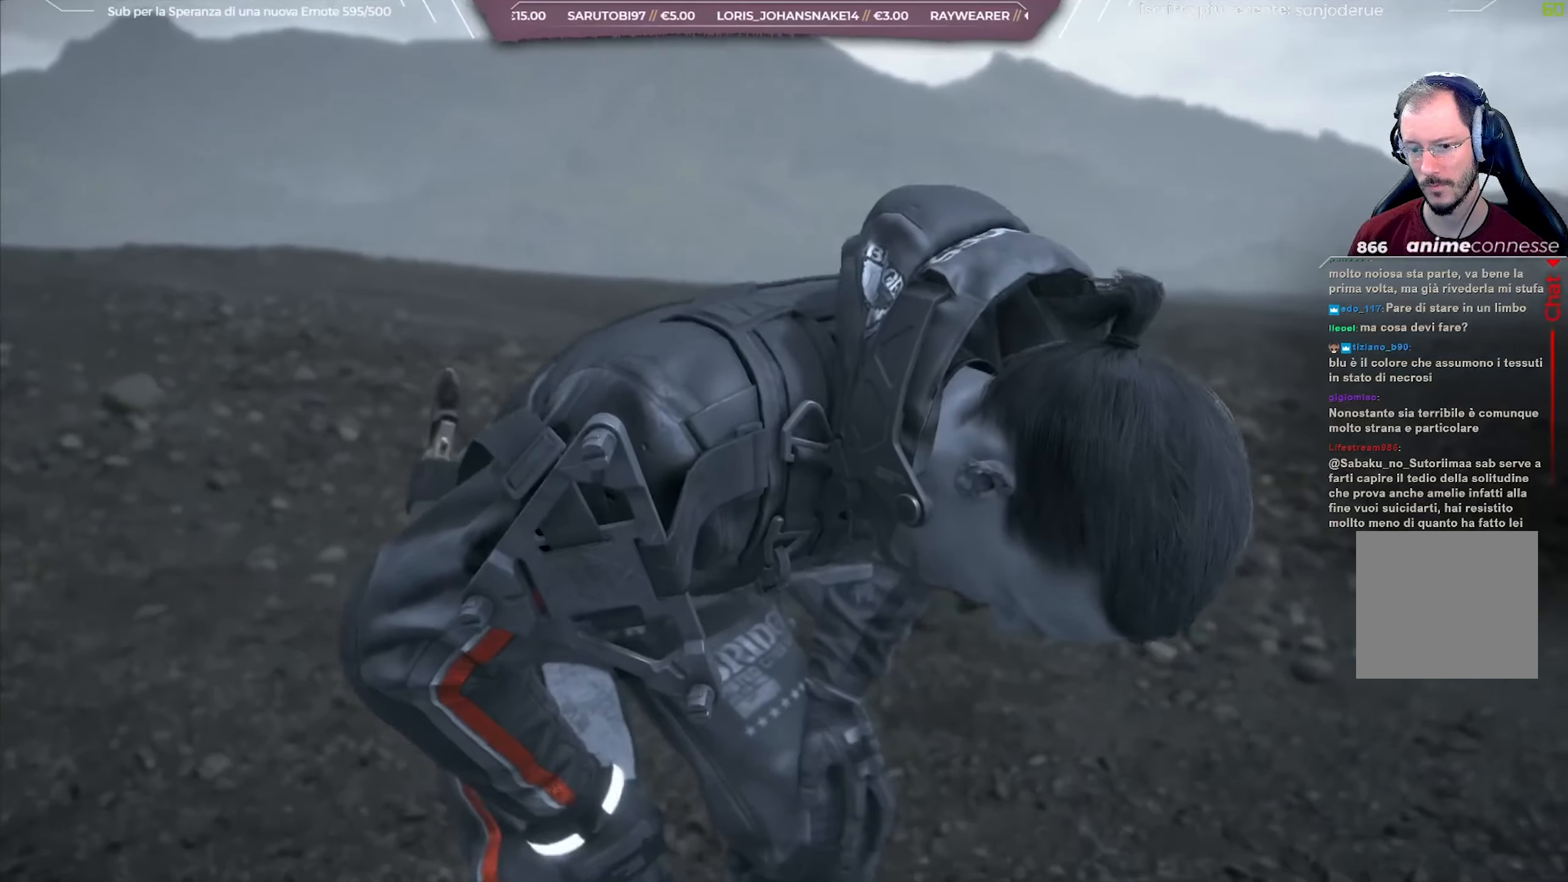
{"buttons": [], "left_stick": "center", "right_stick": "center", "events": []}
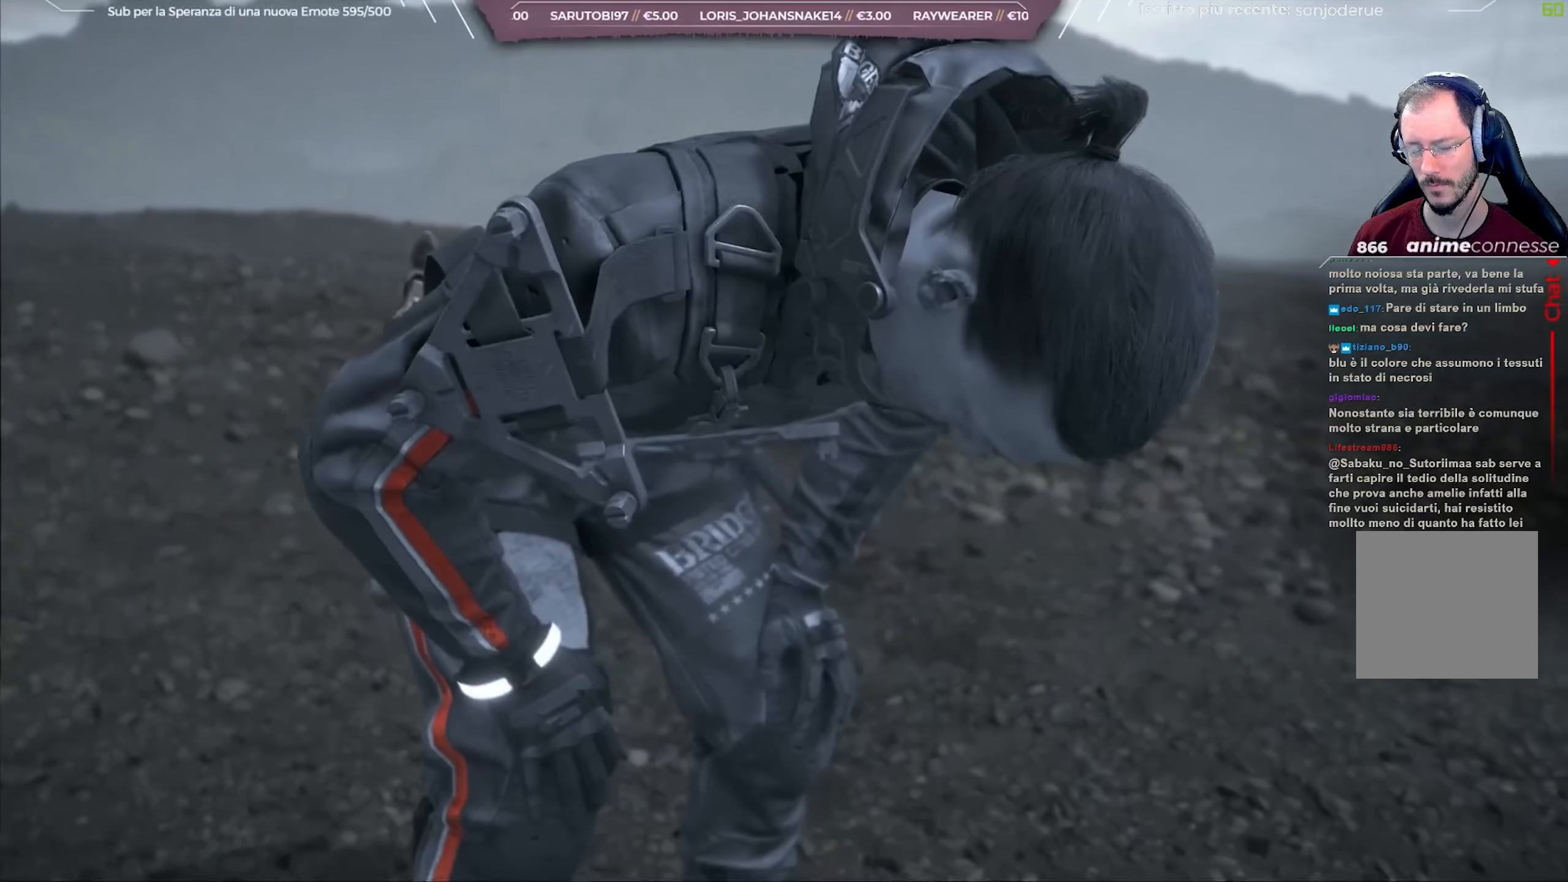
{"buttons": ["B"], "left_stick": "center", "right_stick": "center", "events": [[100, "B", "down"]]}
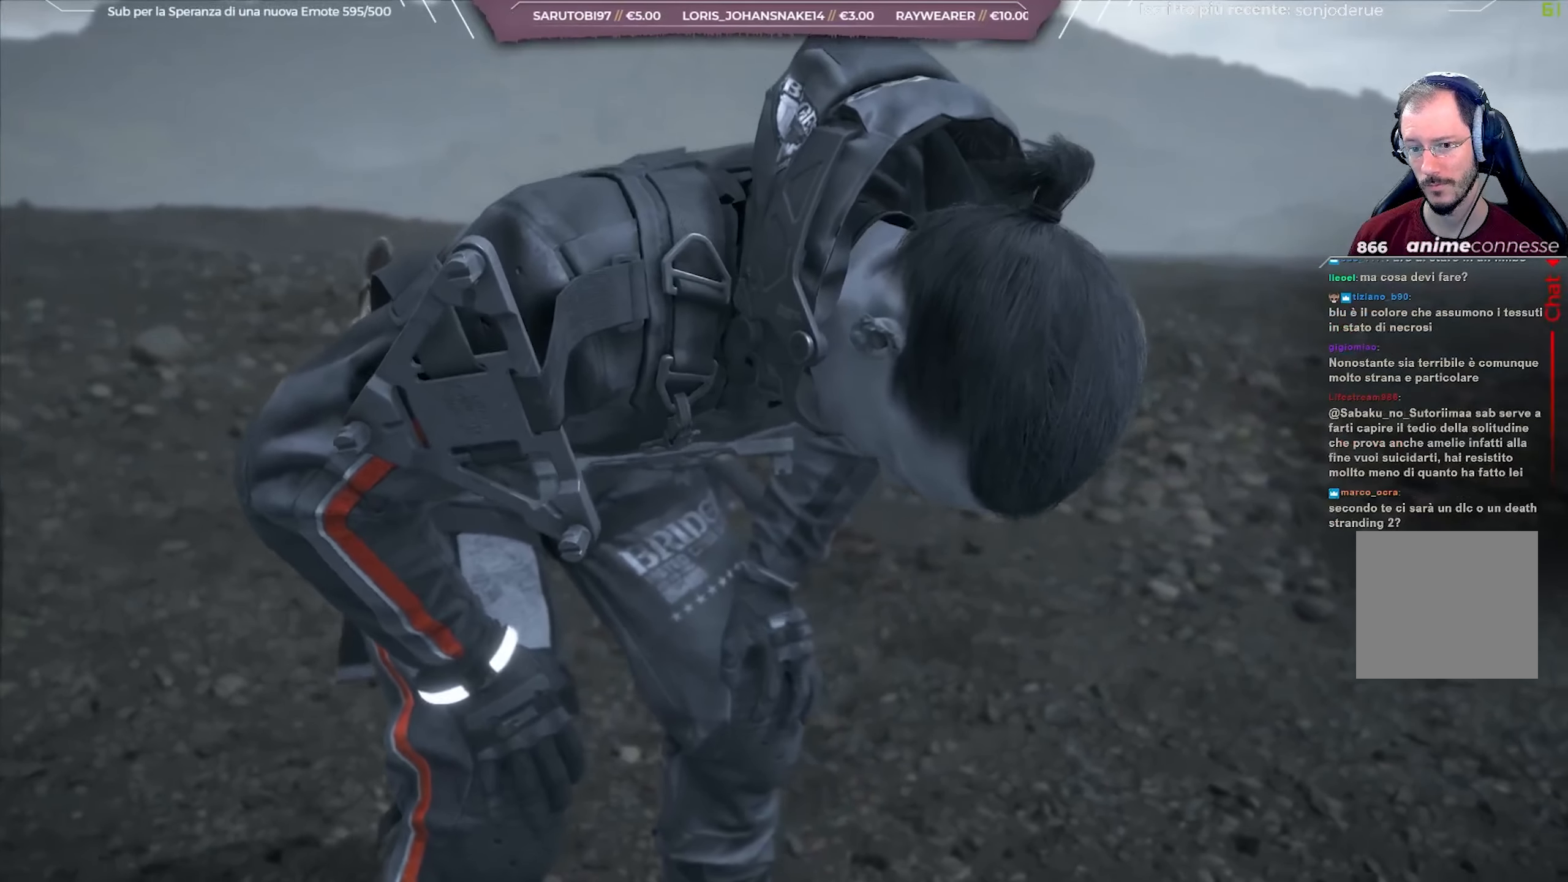
{"buttons": ["B"], "left_stick": "center", "right_stick": "center", "events": []}
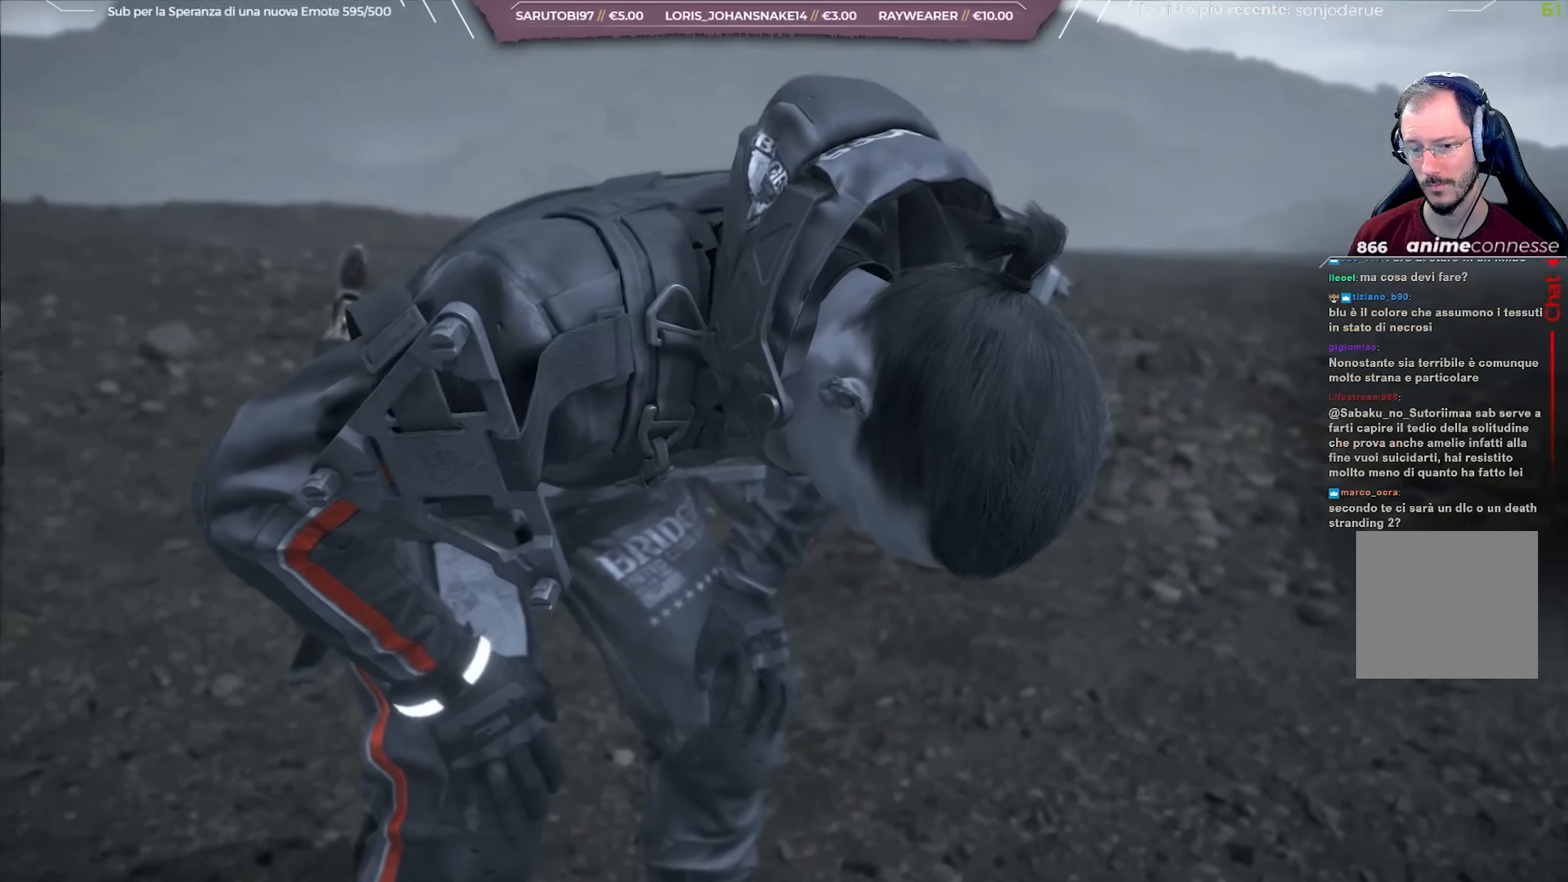
{"buttons": ["B"], "left_stick": "center", "right_stick": "center", "events": []}
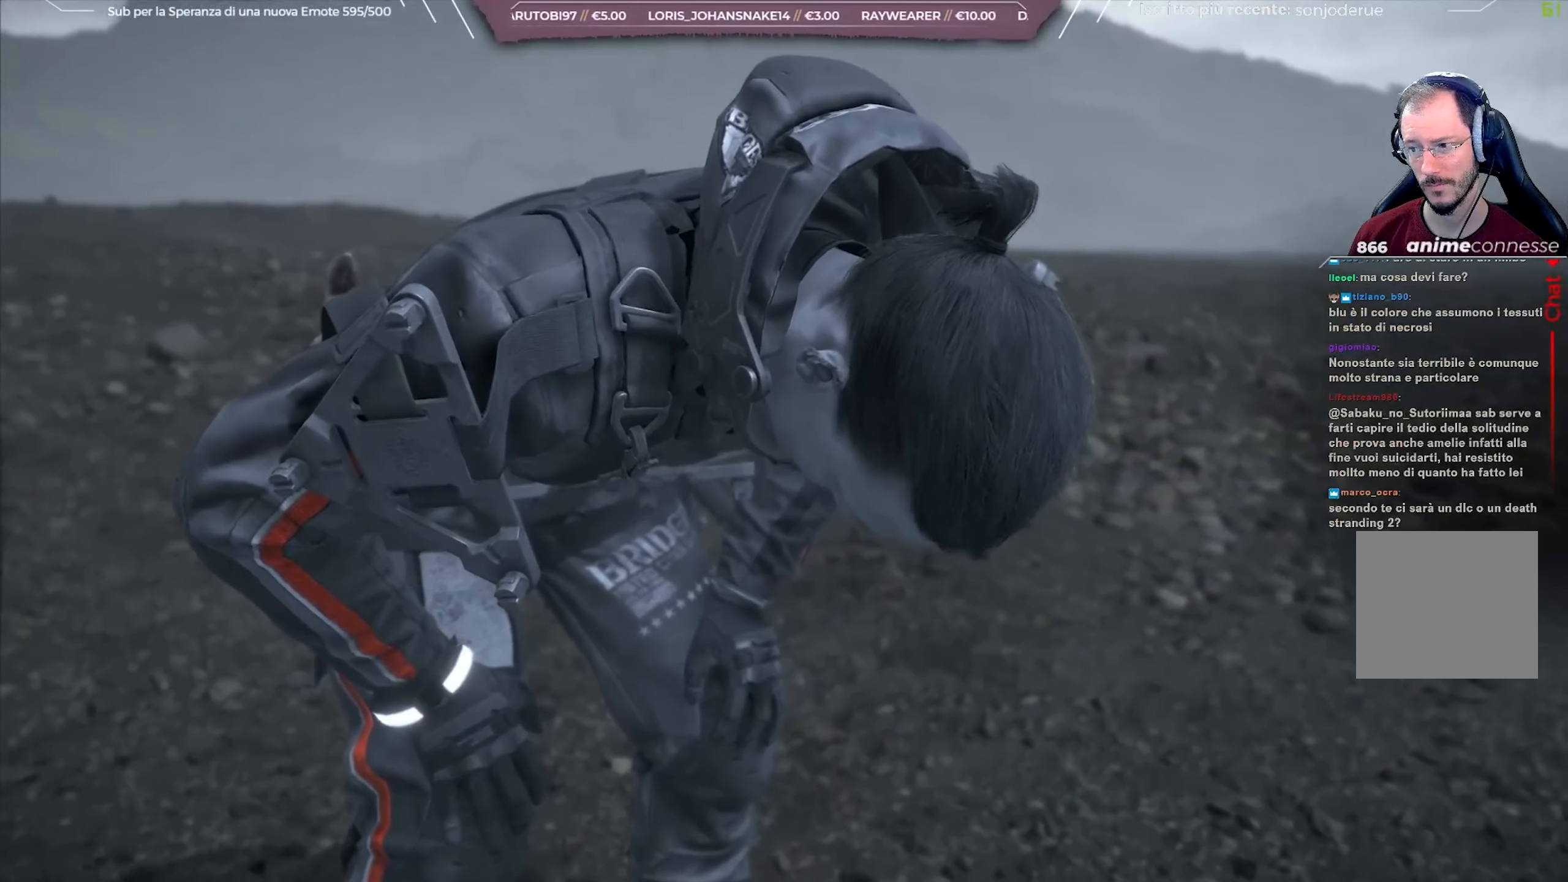
{"buttons": ["B"], "left_stick": "center", "right_stick": "center", "events": []}
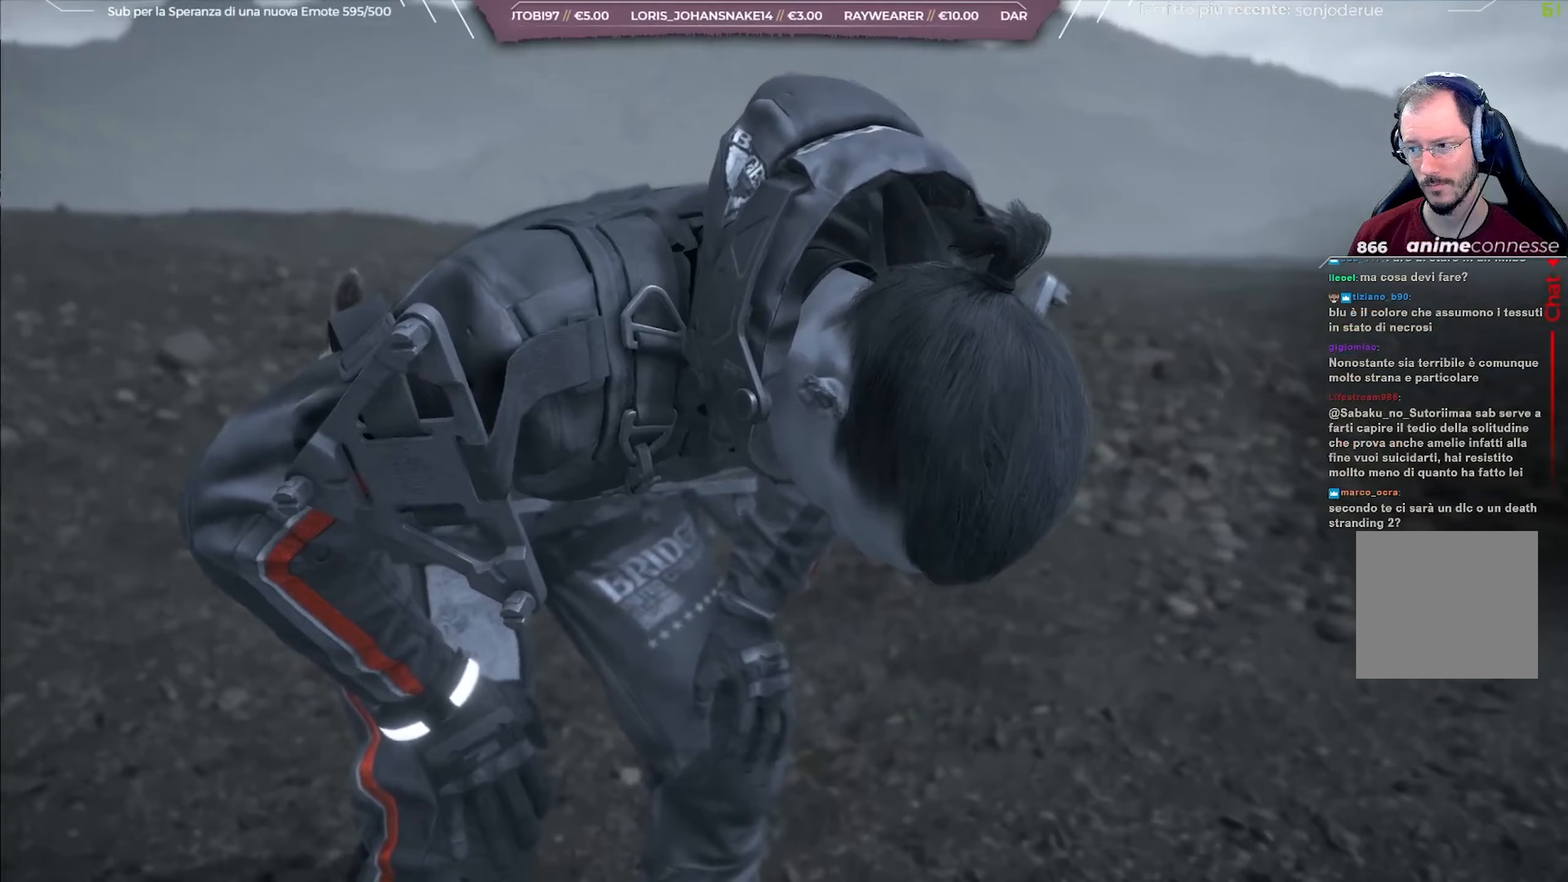
{"buttons": ["B"], "left_stick": "center", "right_stick": "center", "events": []}
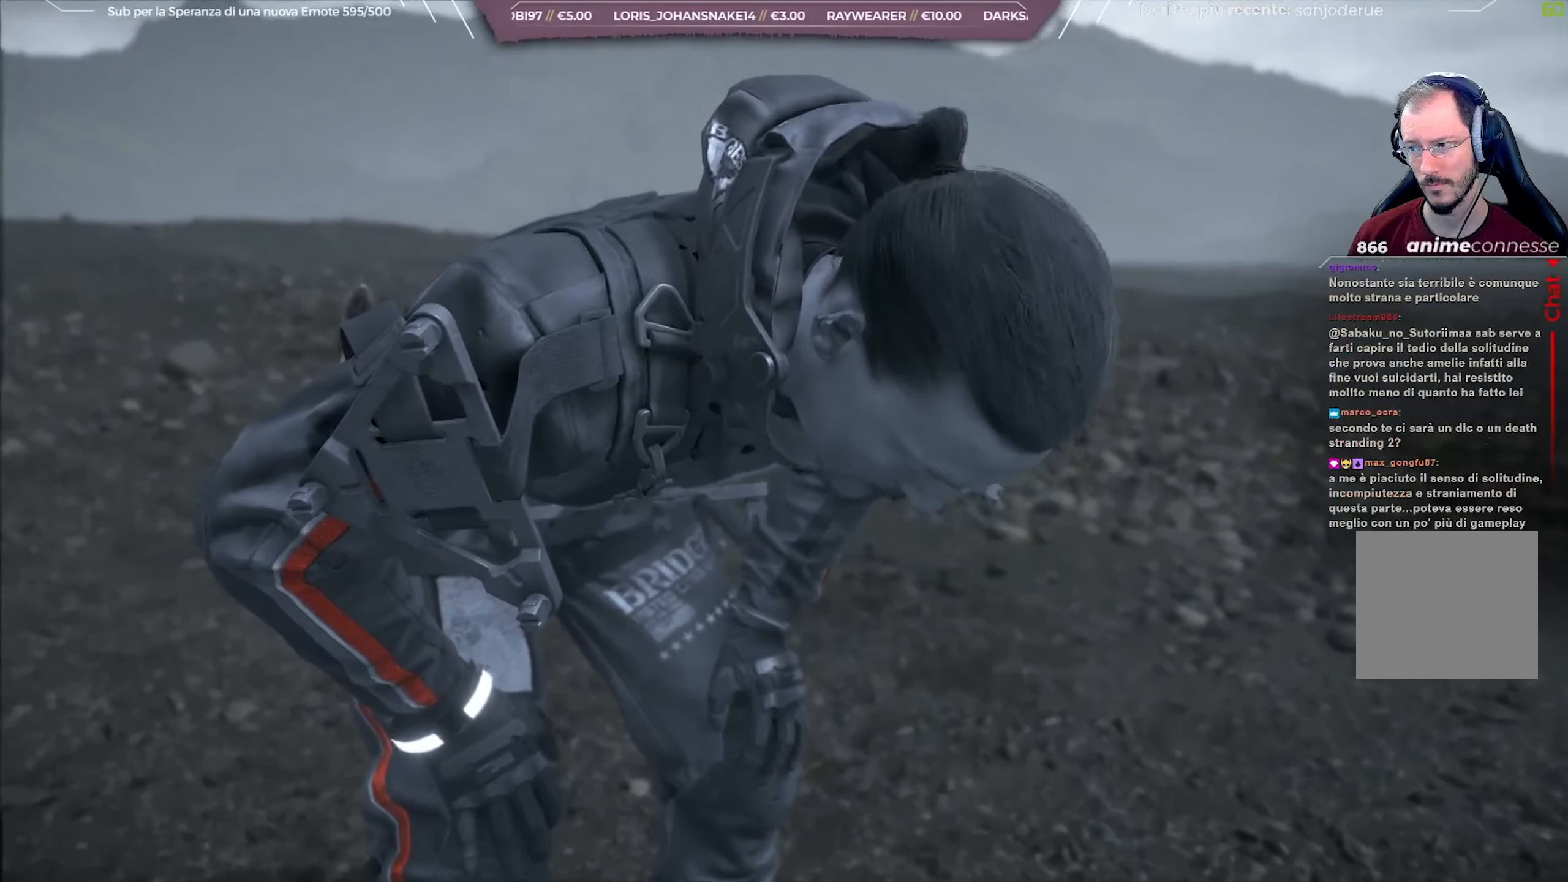
{"buttons": ["B"], "left_stick": "center", "right_stick": "center", "events": []}
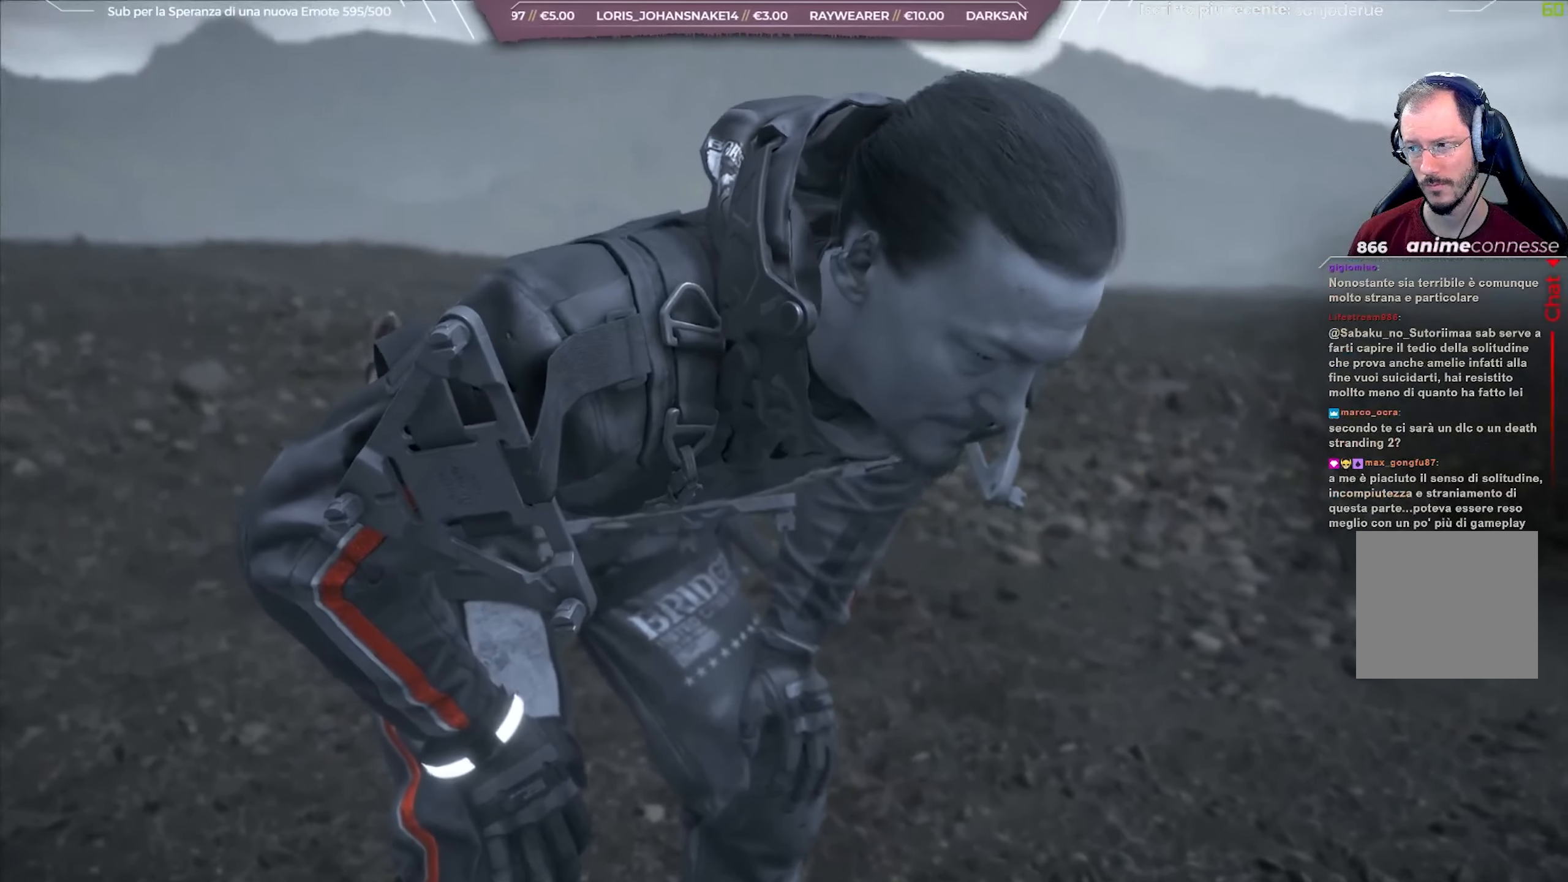
{"buttons": ["B"], "left_stick": "center", "right_stick": "center", "events": []}
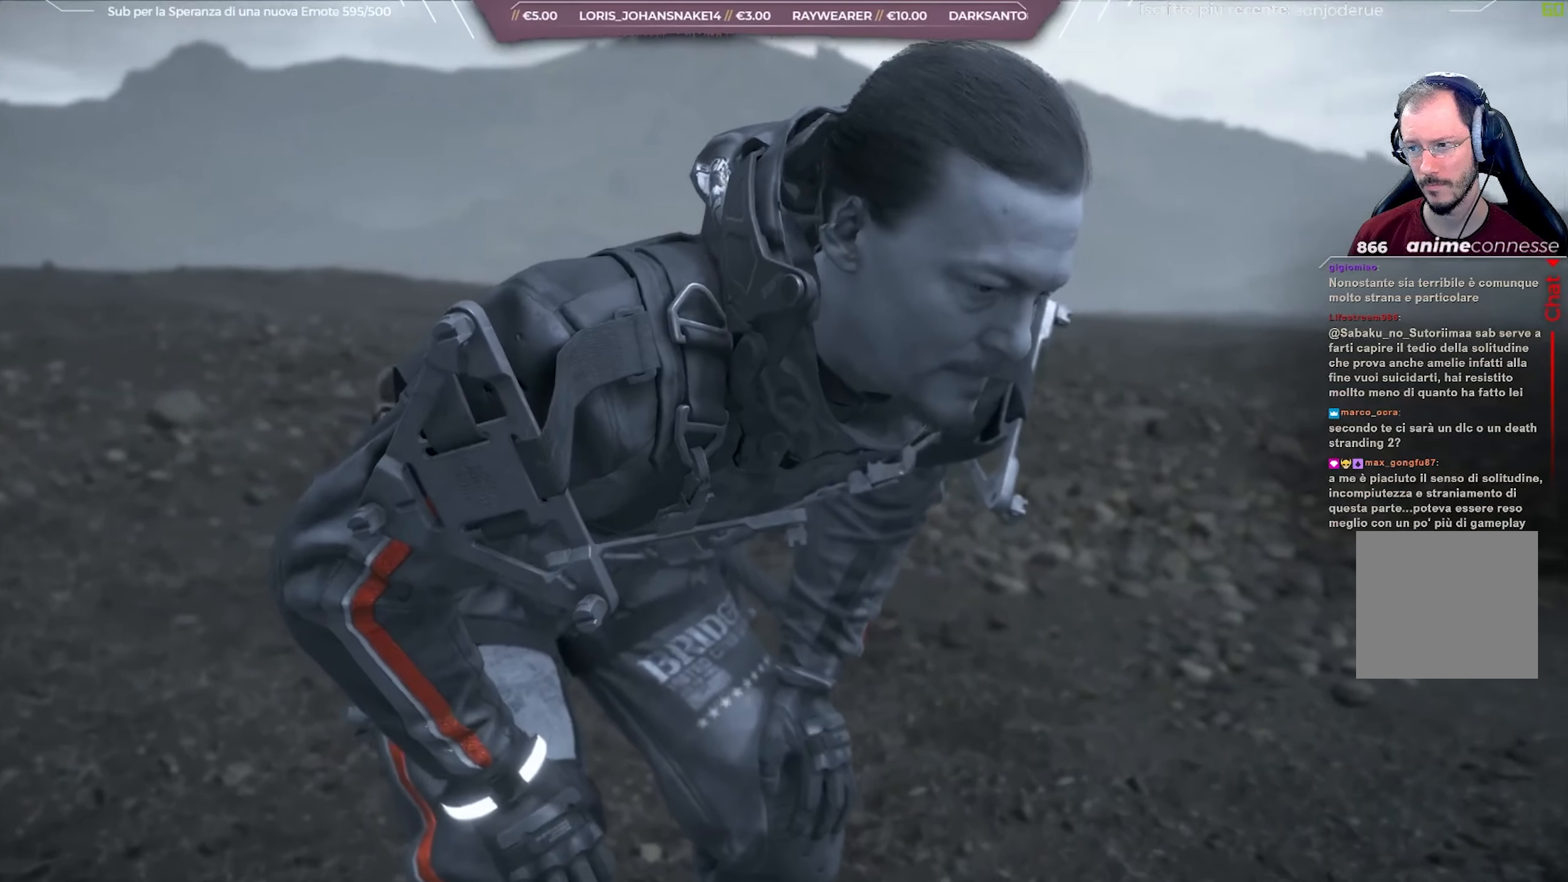
{"buttons": ["B"], "left_stick": "center", "right_stick": "center", "events": []}
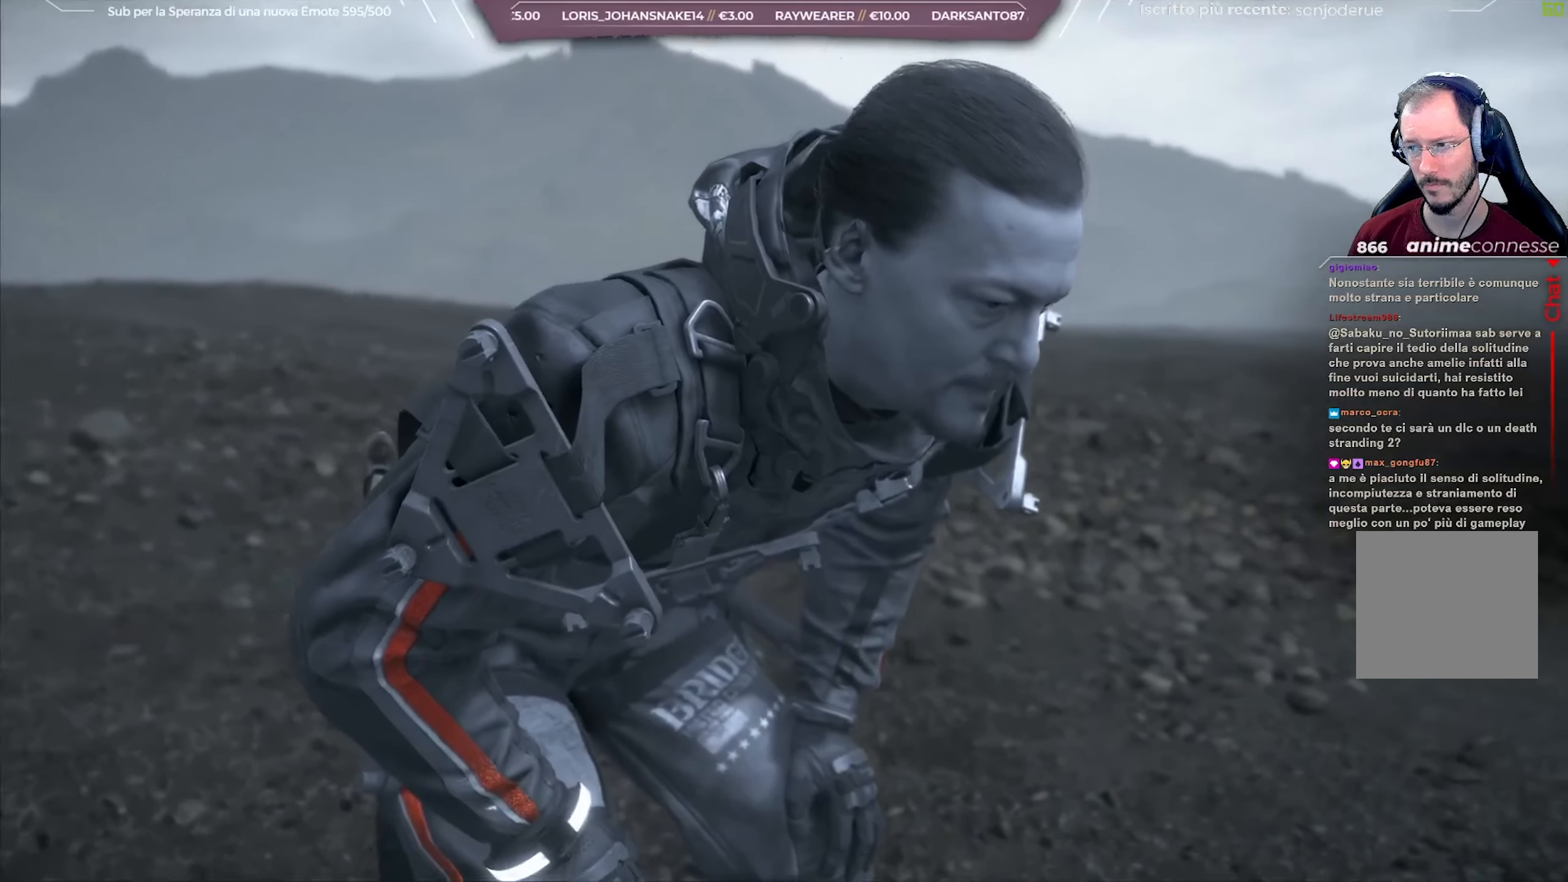
{"buttons": [], "left_stick": "center", "right_stick": "center", "events": [[217, "B", "up"]]}